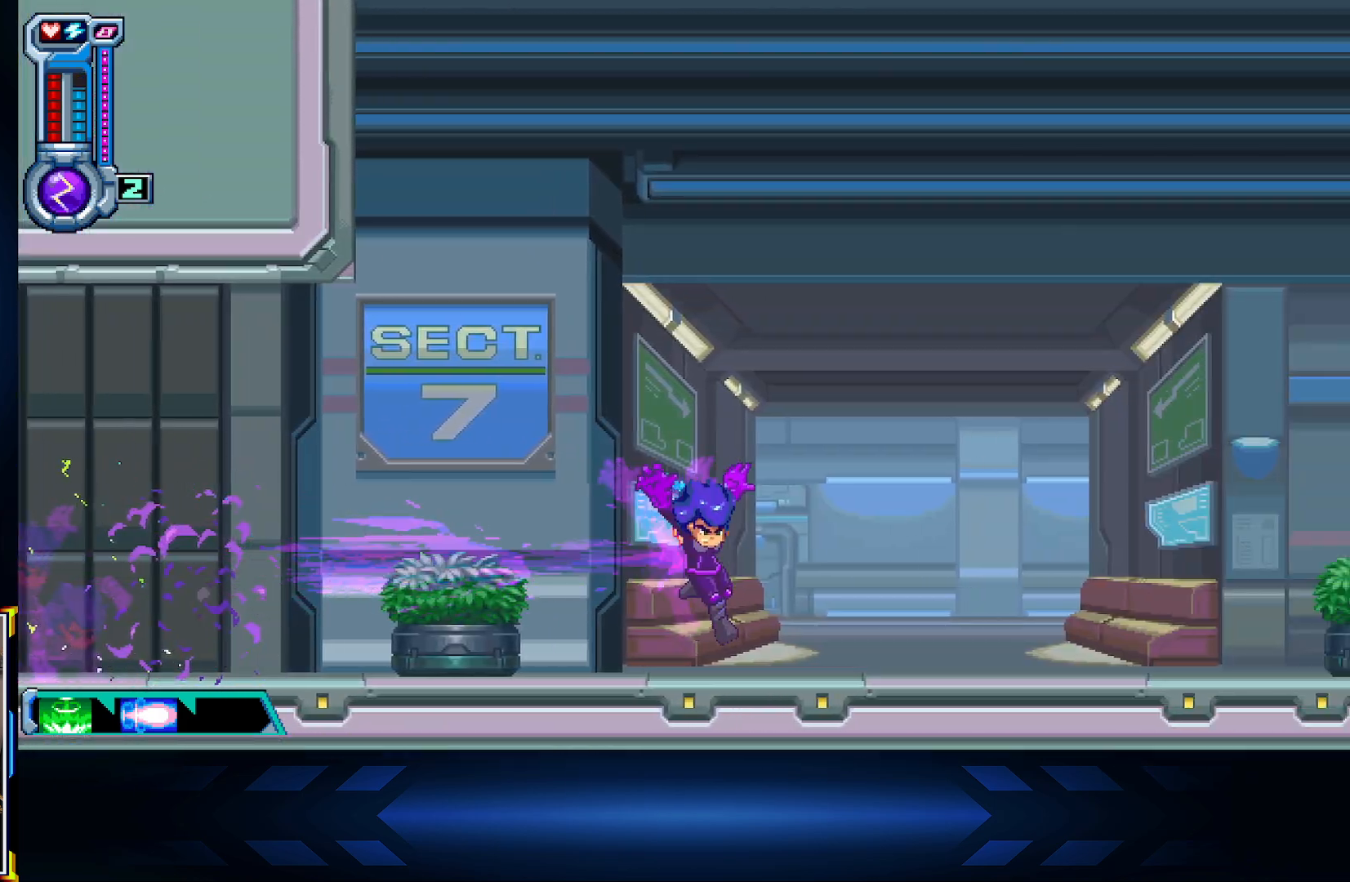
Gameplay with a controller (Xbox layout); each line is a JSON object with the inputs held at the frame after it (dt_ms = milliseconds from this image to that frame). "events" lists button and stick changes between this image and that frame as [ms after this image, input, new state], when the widget could be followed in between.
{"dt_ms": 500, "buttons": ["DPAD_RIGHT"], "left_stick": "center", "right_stick": "center", "events": [[167, "A", "down"], [233, "X", "down"], [300, "A", "up"], [417, "X", "up"]]}
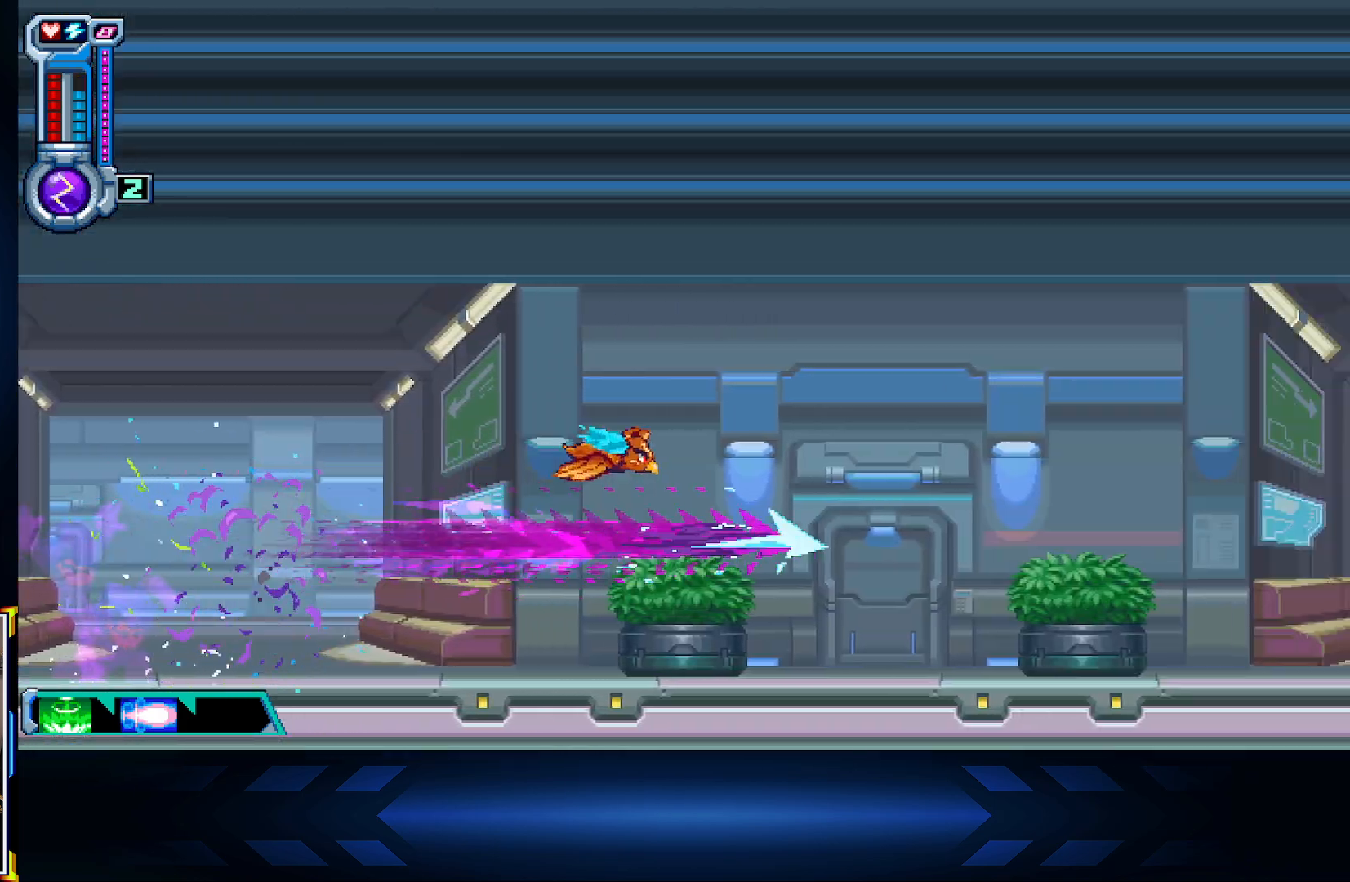
{"dt_ms": 500, "buttons": ["DPAD_RIGHT"], "left_stick": "center", "right_stick": "center", "events": [[67, "L1", "down"], [250, "L1", "up"], [350, "L1", "down"], [500, "L1", "up"]]}
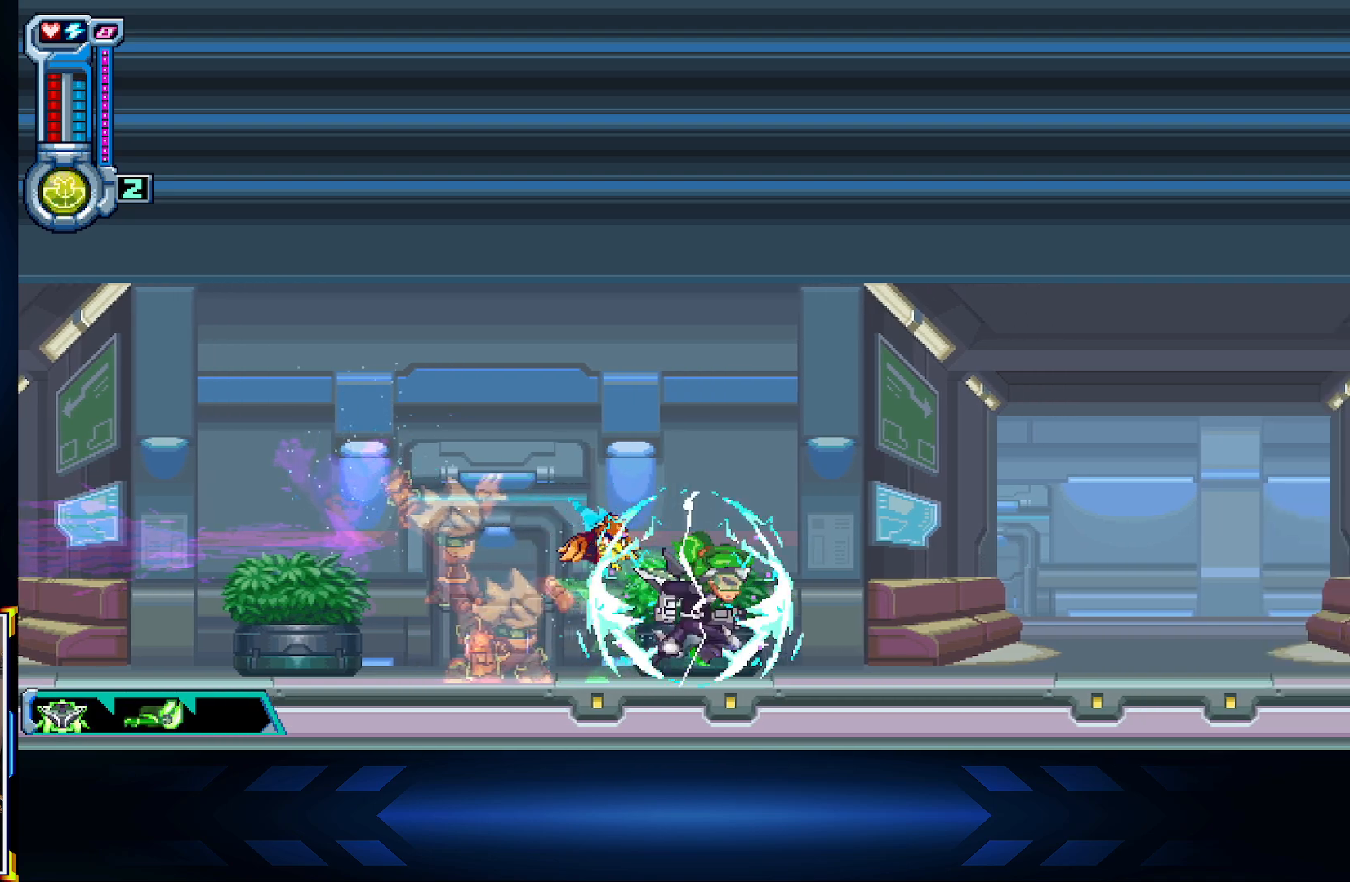
{"dt_ms": 500, "buttons": ["X", "DPAD_RIGHT"], "left_stick": "center", "right_stick": "center", "events": [[150, "R1", "down"], [333, "R1", "up"], [433, "X", "down"]]}
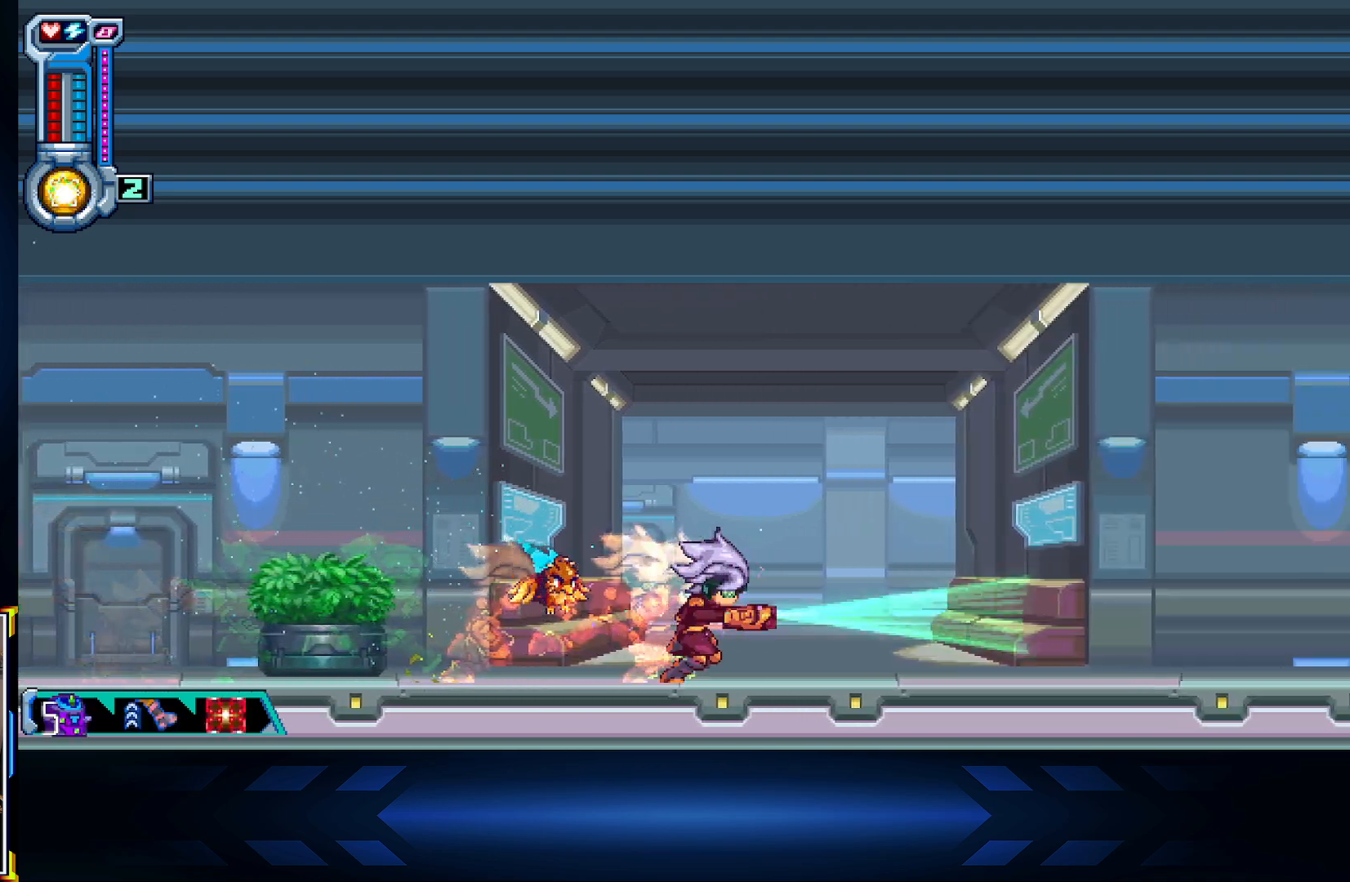
{"dt_ms": 500, "buttons": ["X", "DPAD_RIGHT"], "left_stick": "center", "right_stick": "center", "events": []}
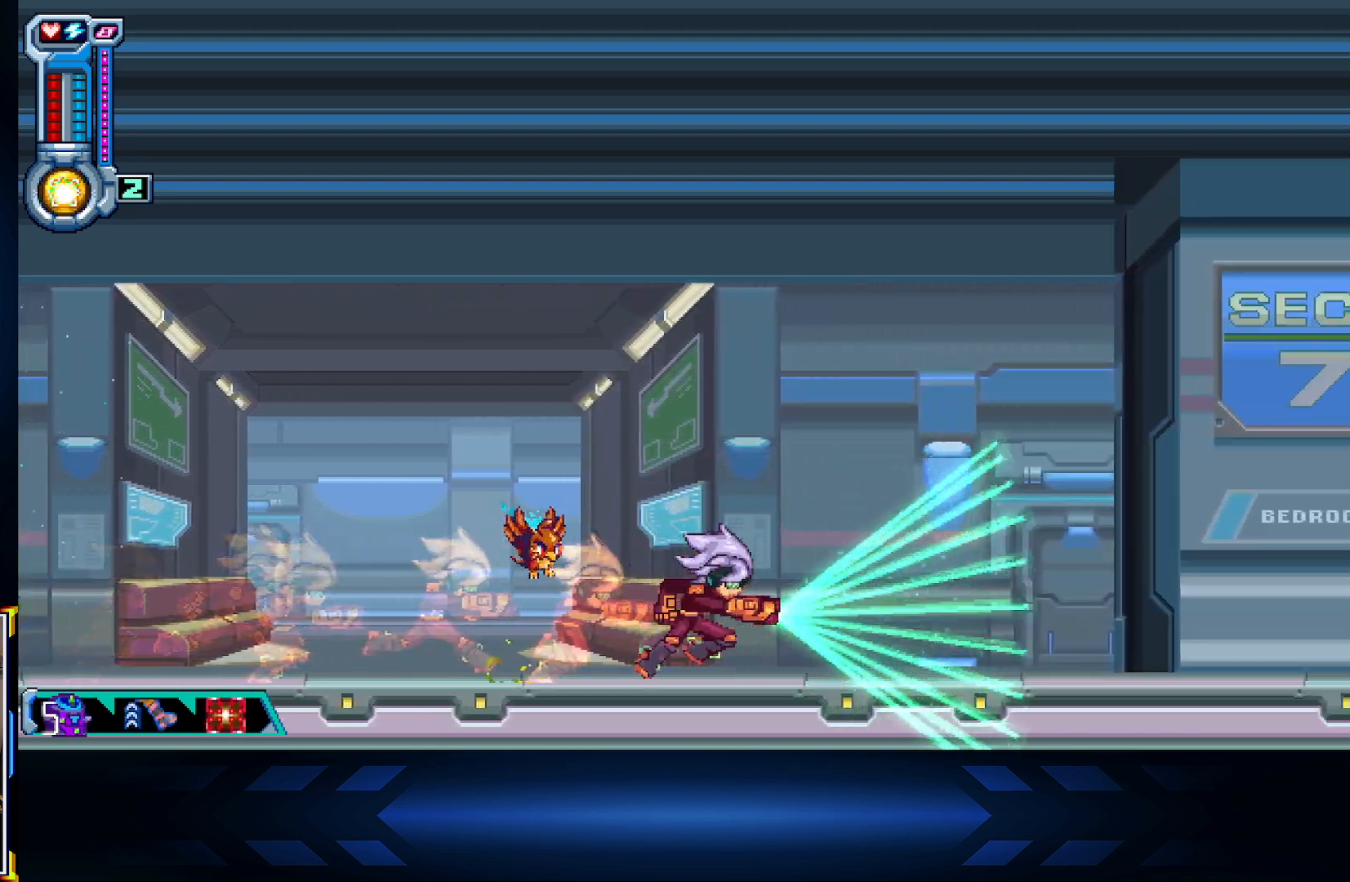
{"dt_ms": 500, "buttons": ["A", "X", "DPAD_RIGHT"], "left_stick": "center", "right_stick": "center", "events": [[383, "A", "down"]]}
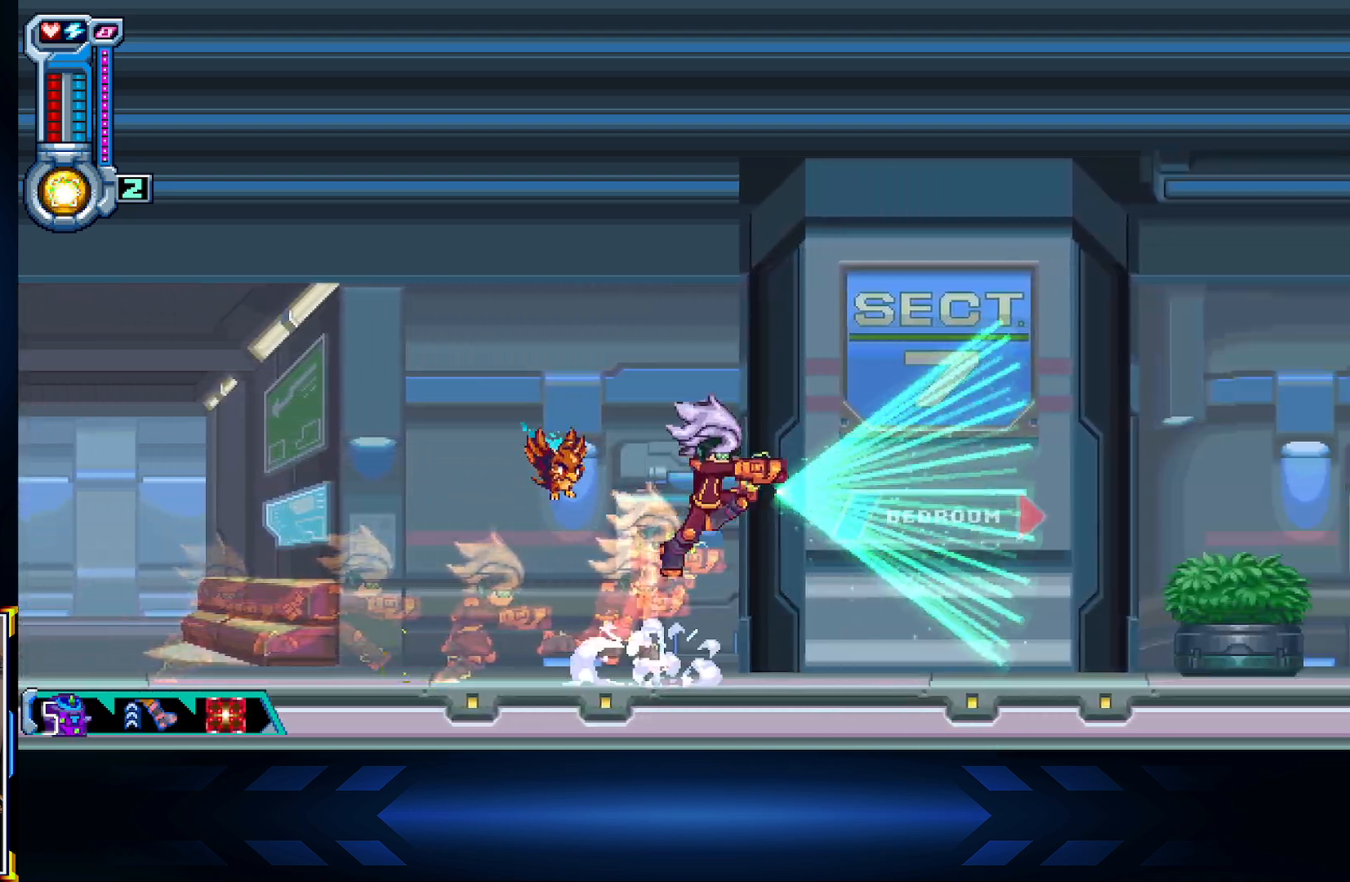
{"dt_ms": 500, "buttons": ["A", "X", "L1", "DPAD_RIGHT"], "left_stick": "center", "right_stick": "center", "events": [[267, "L1", "down"]]}
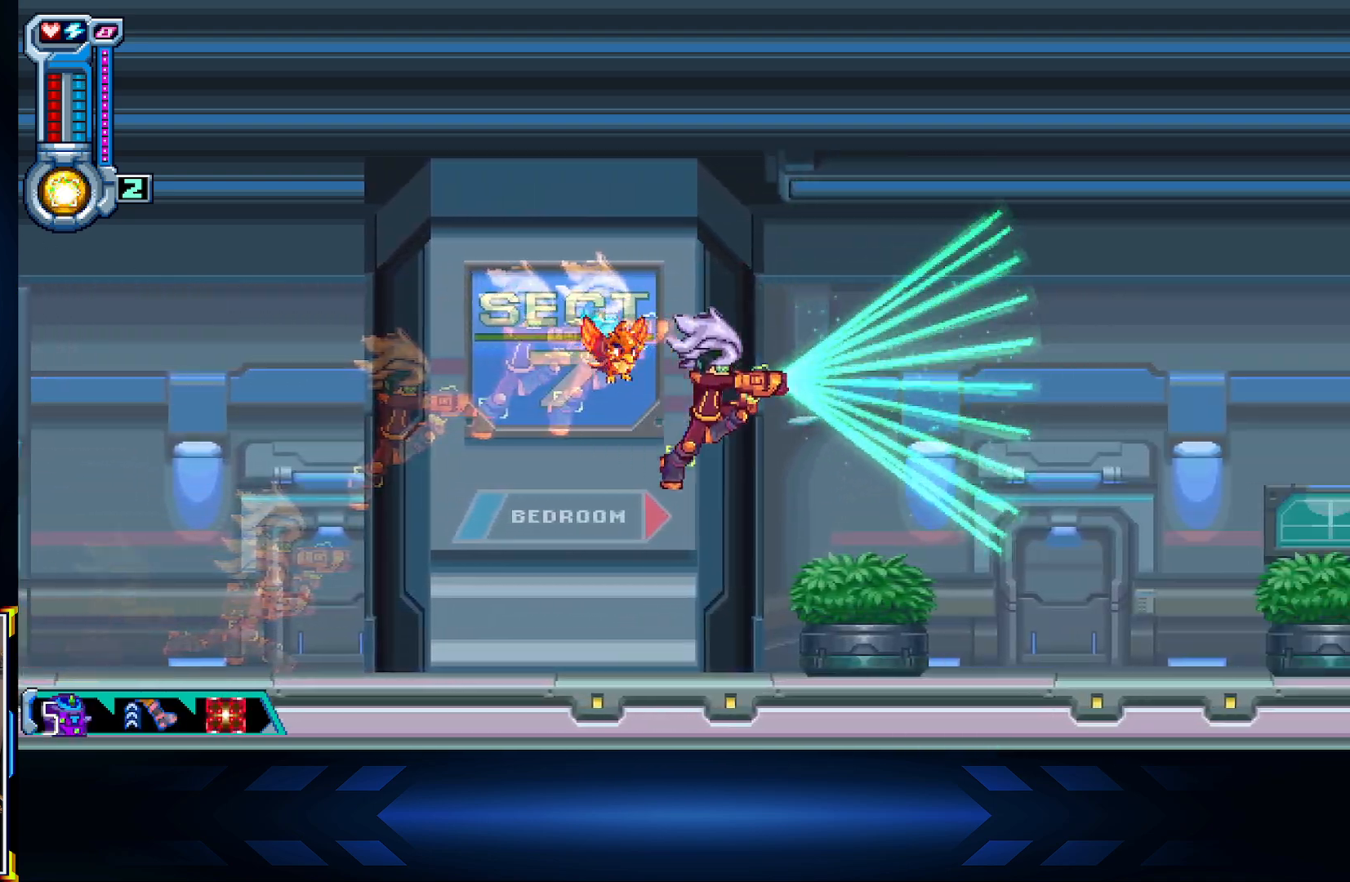
{"dt_ms": 500, "buttons": ["A", "X", "DPAD_RIGHT"], "left_stick": "center", "right_stick": "center", "events": [[17, "L1", "up"], [33, "A", "up"], [400, "A", "down"]]}
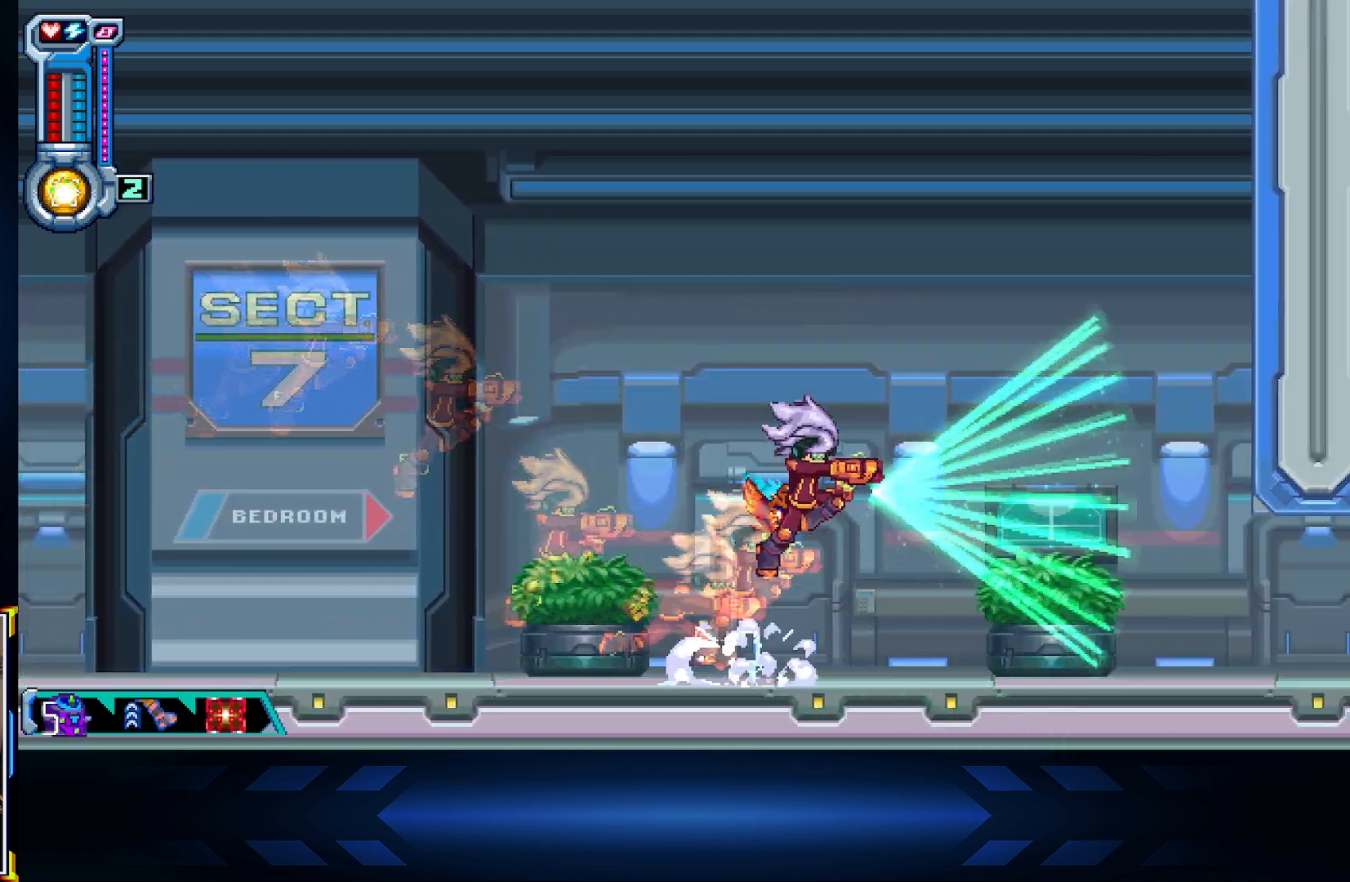
{"dt_ms": 500, "buttons": ["X", "L2", "DPAD_RIGHT"], "left_stick": "center", "right_stick": "center", "events": [[33, "L2", "down"], [100, "A", "up"]]}
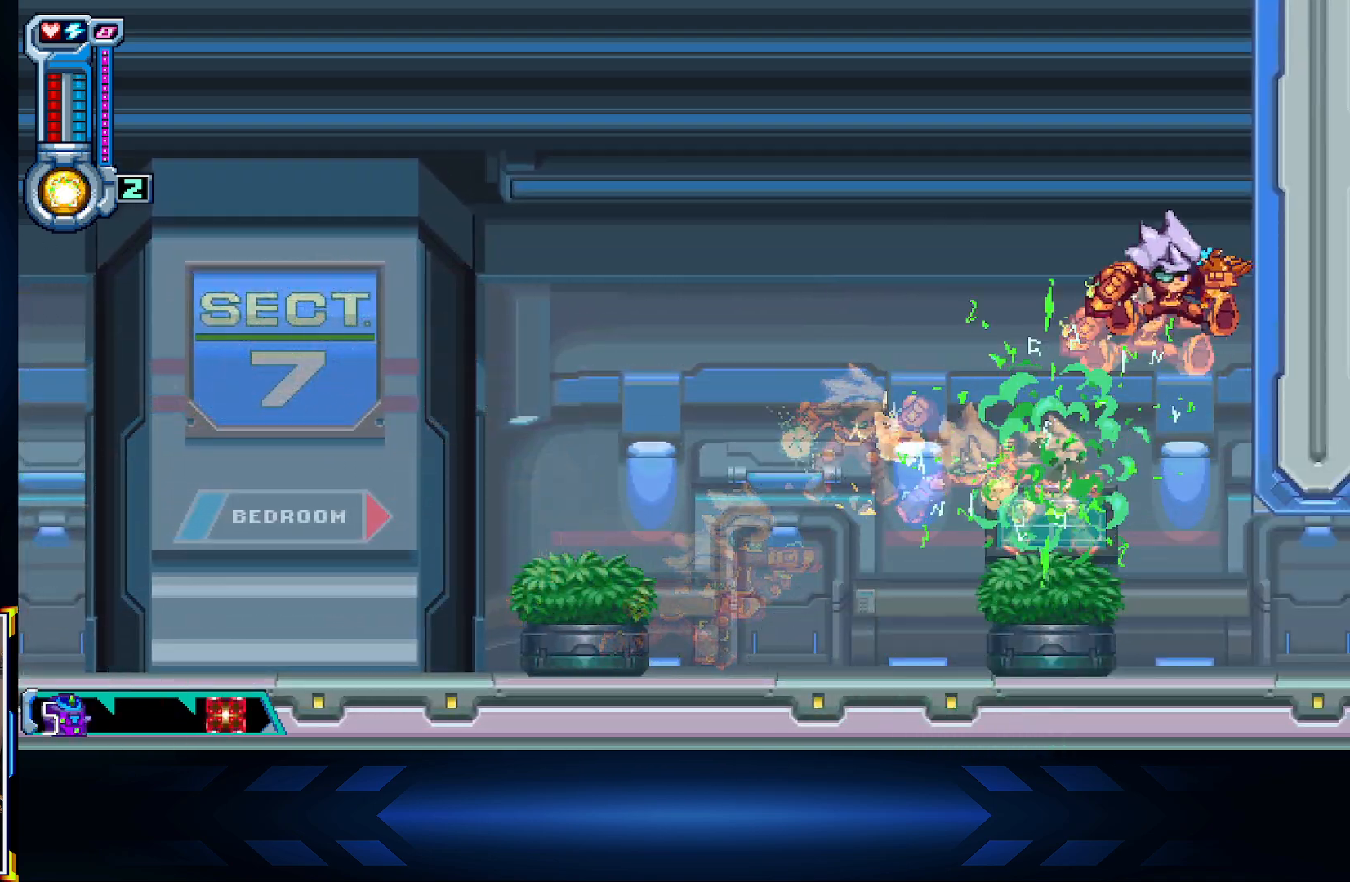
{"dt_ms": 500, "buttons": ["X", "L2", "DPAD_RIGHT"], "left_stick": "center", "right_stick": "center", "events": []}
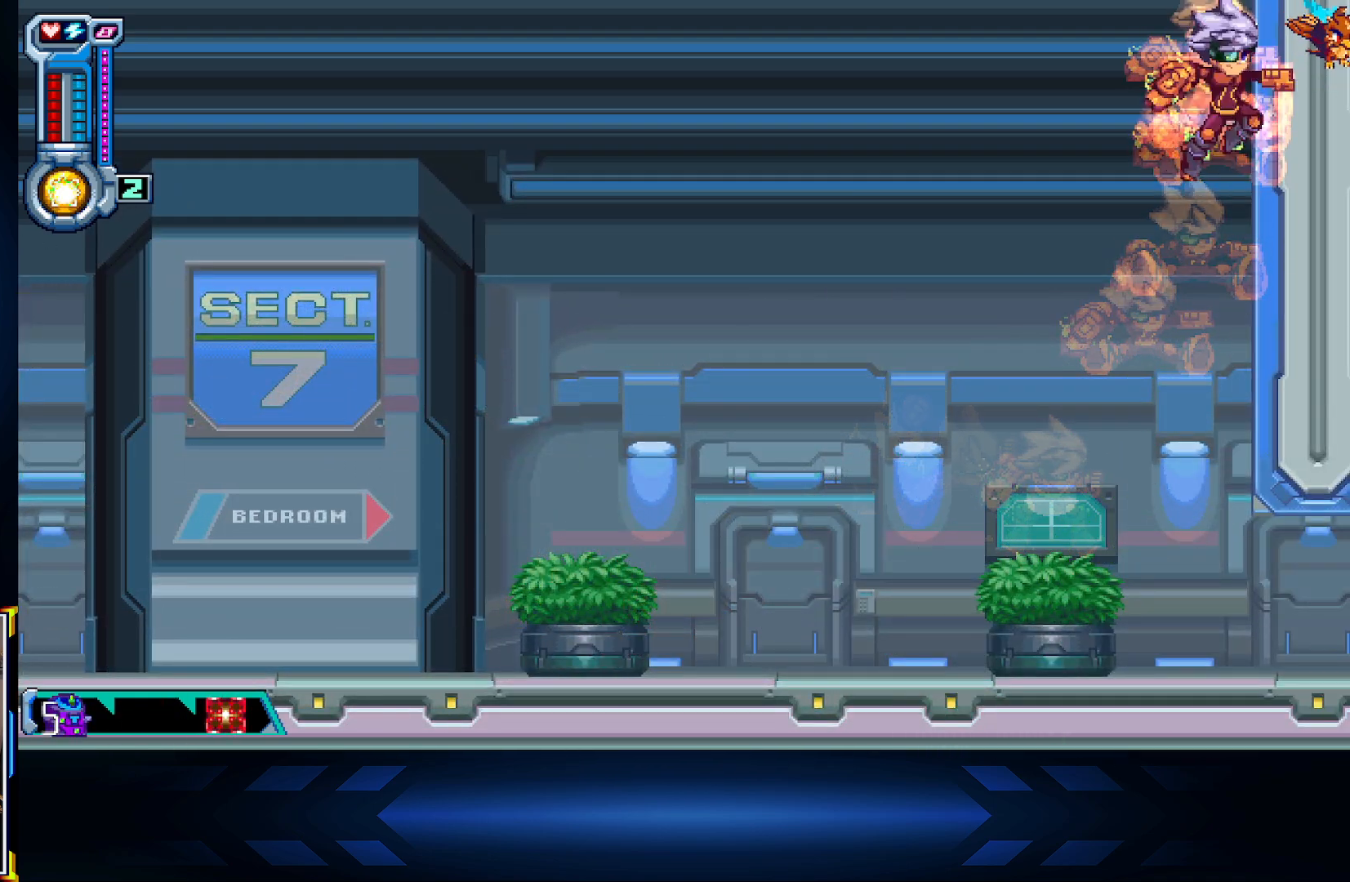
{"dt_ms": 500, "buttons": ["X", "L2", "R2", "DPAD_RIGHT"], "left_stick": "center", "right_stick": "center", "events": [[33, "R2", "down"]]}
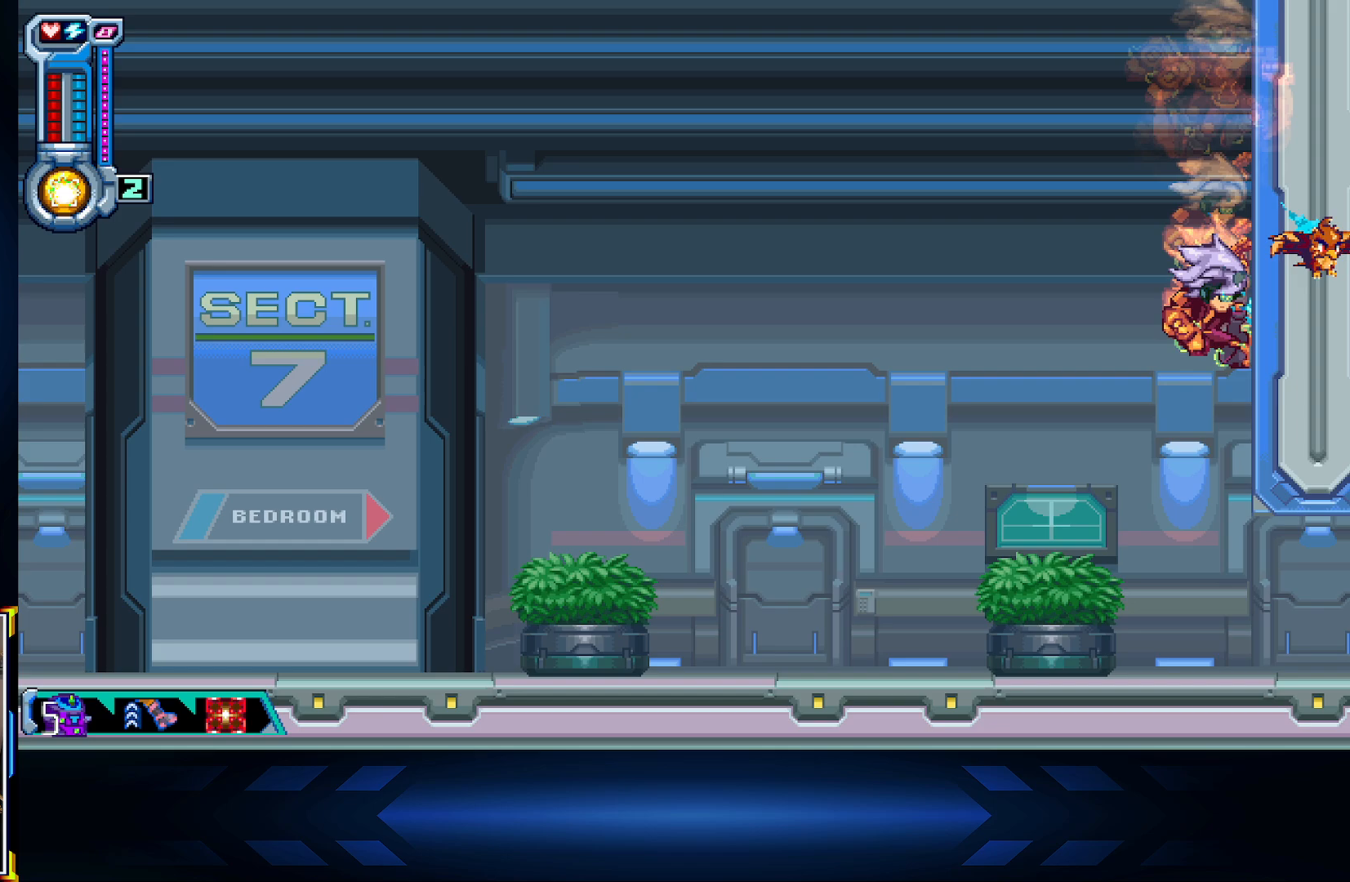
{"dt_ms": 500, "buttons": ["DPAD_RIGHT"], "left_stick": "center", "right_stick": "center", "events": [[50, "L2", "up"], [133, "R2", "up"], [367, "X", "up"]]}
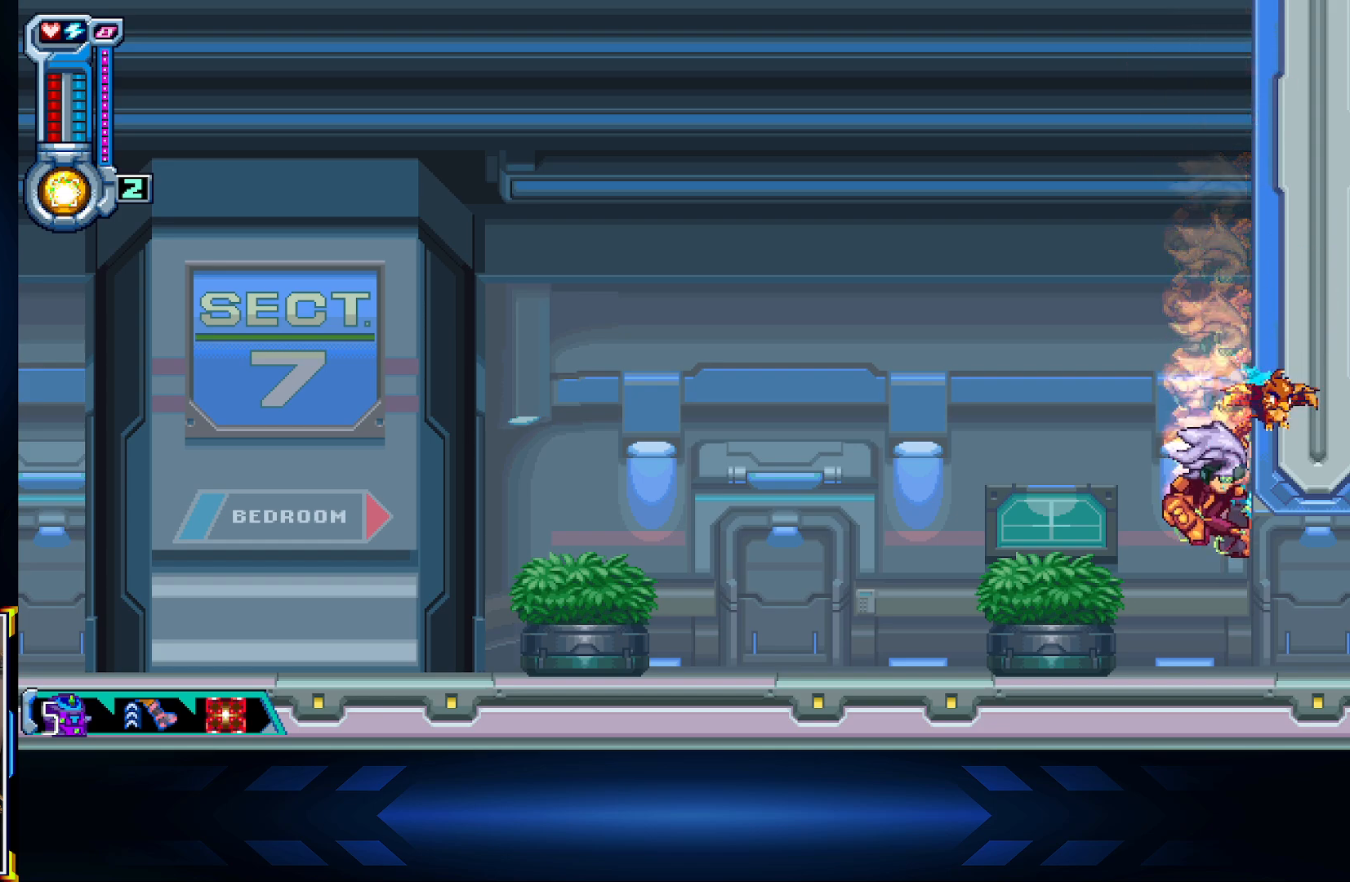
{"dt_ms": 500, "buttons": ["R2", "DPAD_RIGHT"], "left_stick": "center", "right_stick": "center", "events": [[333, "R2", "down"]]}
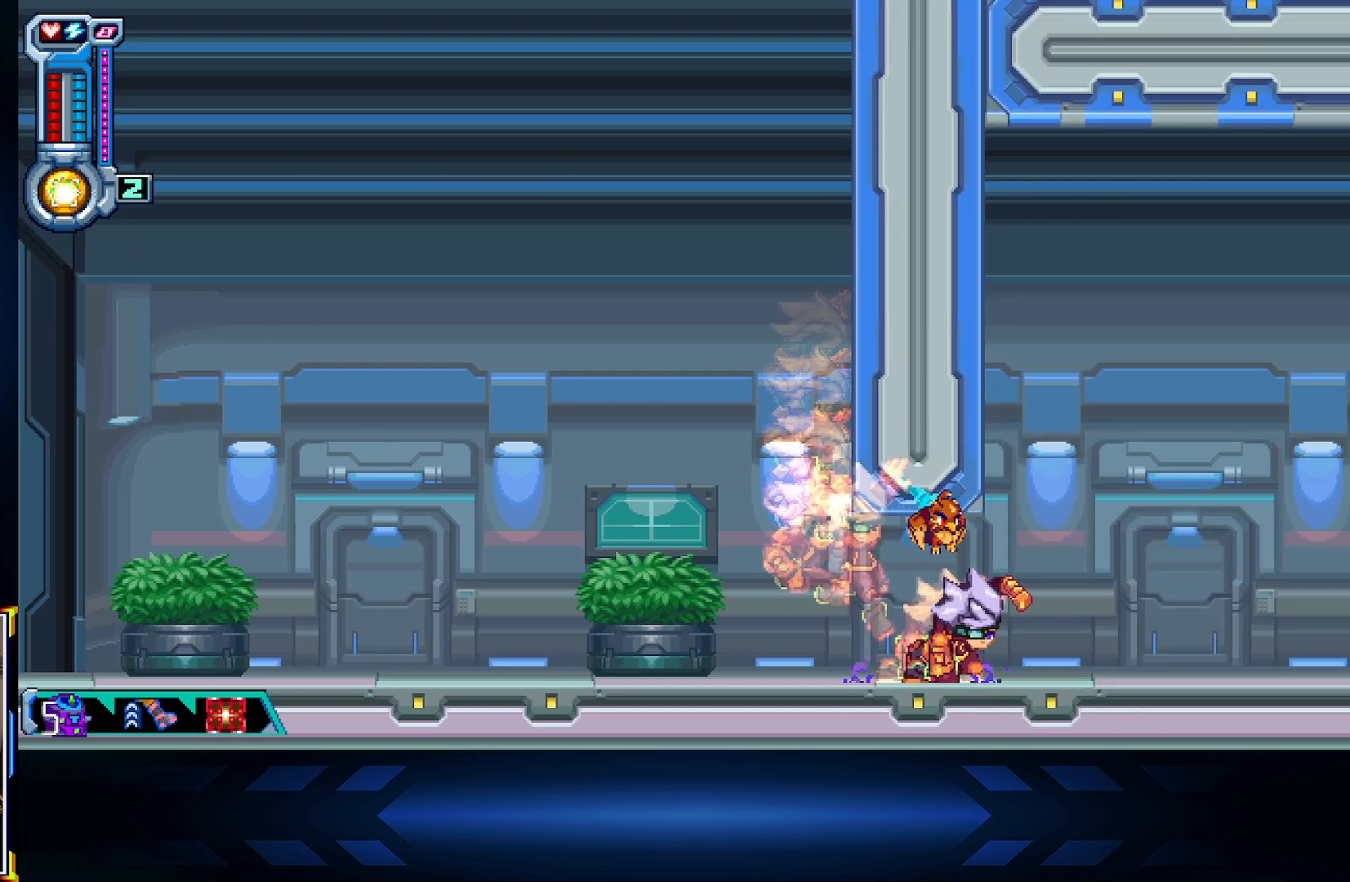
{"dt_ms": 500, "buttons": ["R2", "DPAD_RIGHT"], "left_stick": "center", "right_stick": "center", "events": [[183, "R2", "up"], [483, "R2", "down"]]}
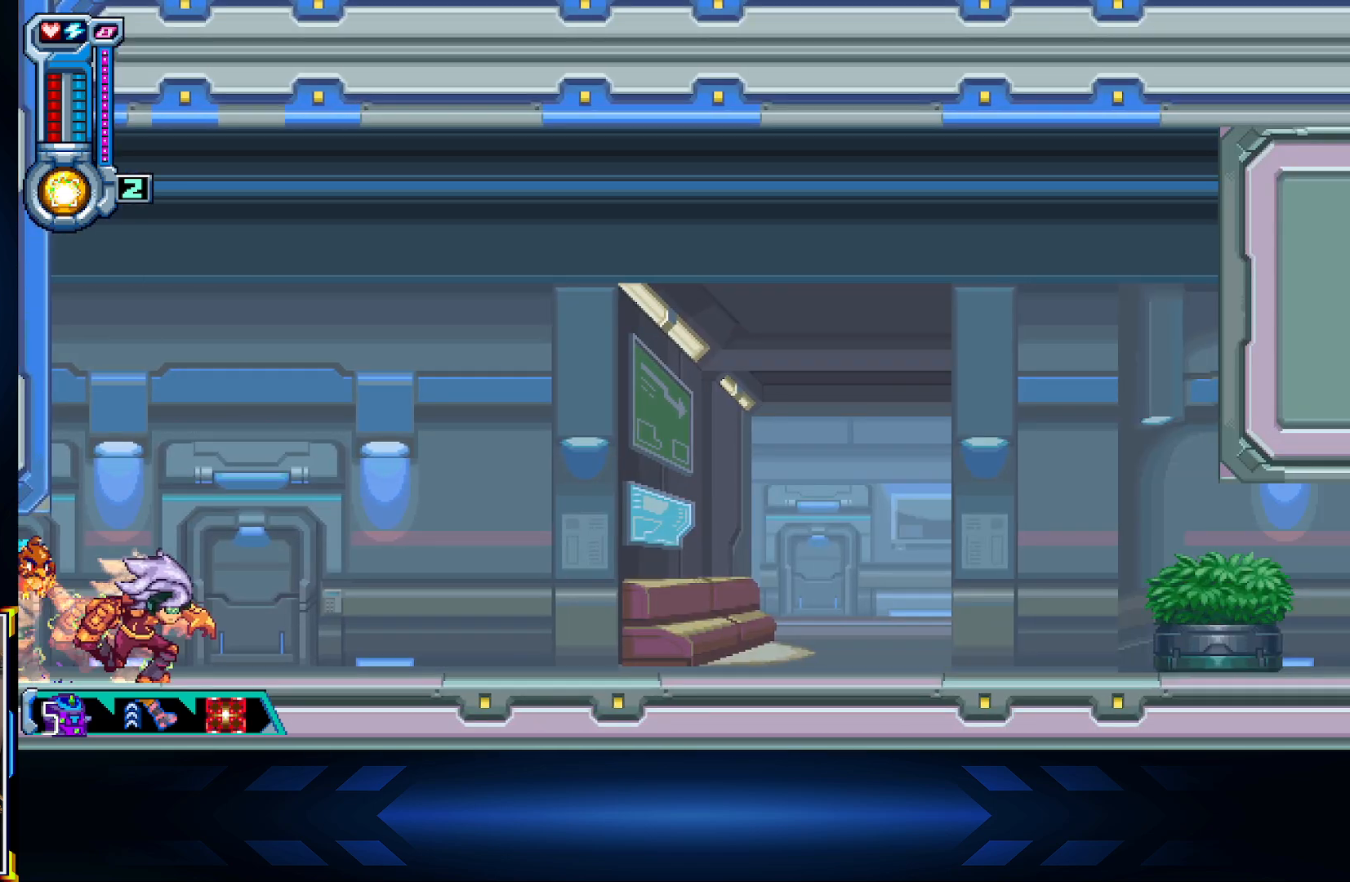
{"dt_ms": 500, "buttons": ["R2", "DPAD_RIGHT"], "left_stick": "center", "right_stick": "center", "events": []}
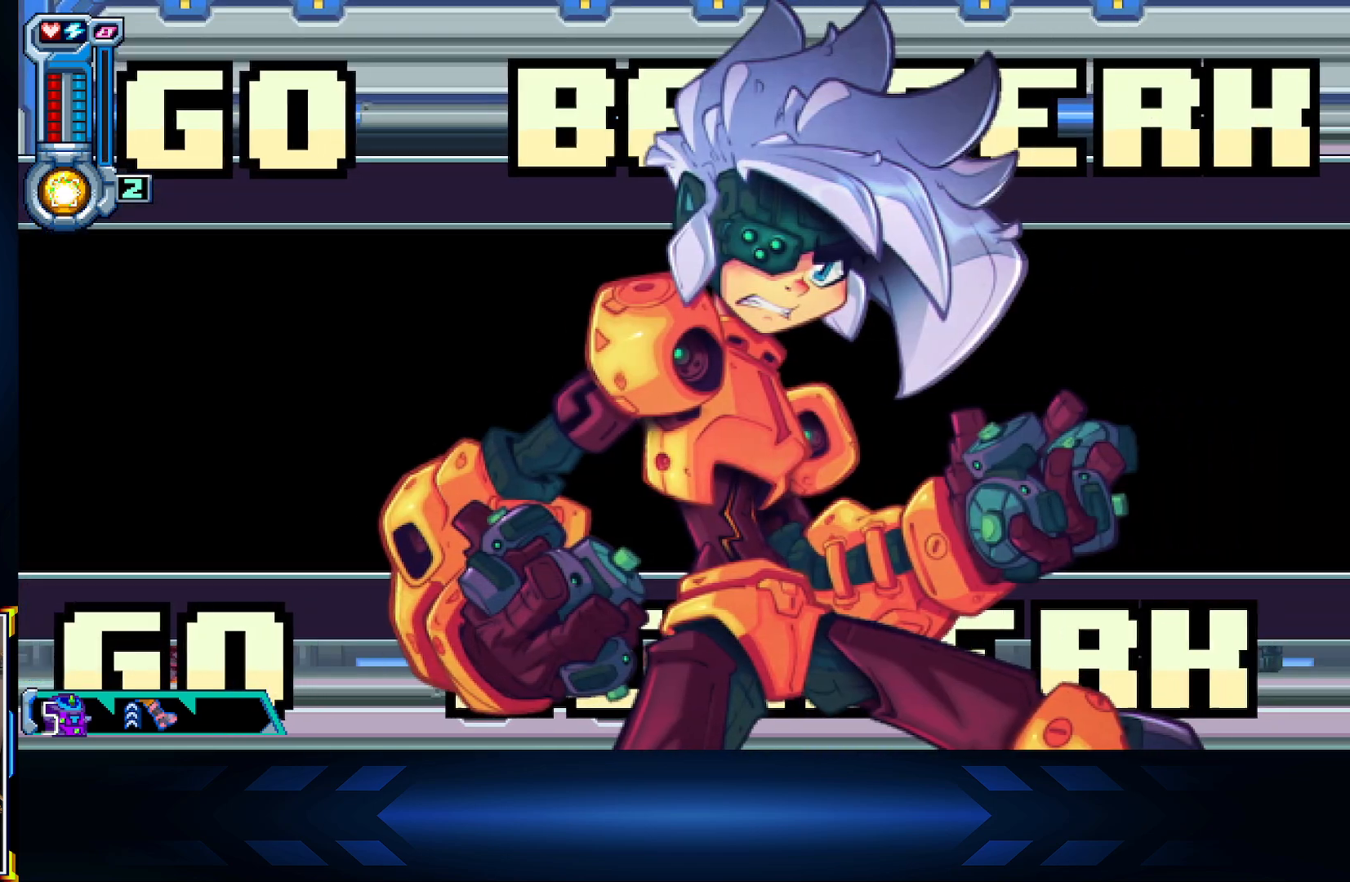
{"dt_ms": 500, "buttons": ["DPAD_RIGHT"], "left_stick": "center", "right_stick": "center", "events": [[267, "R2", "up"]]}
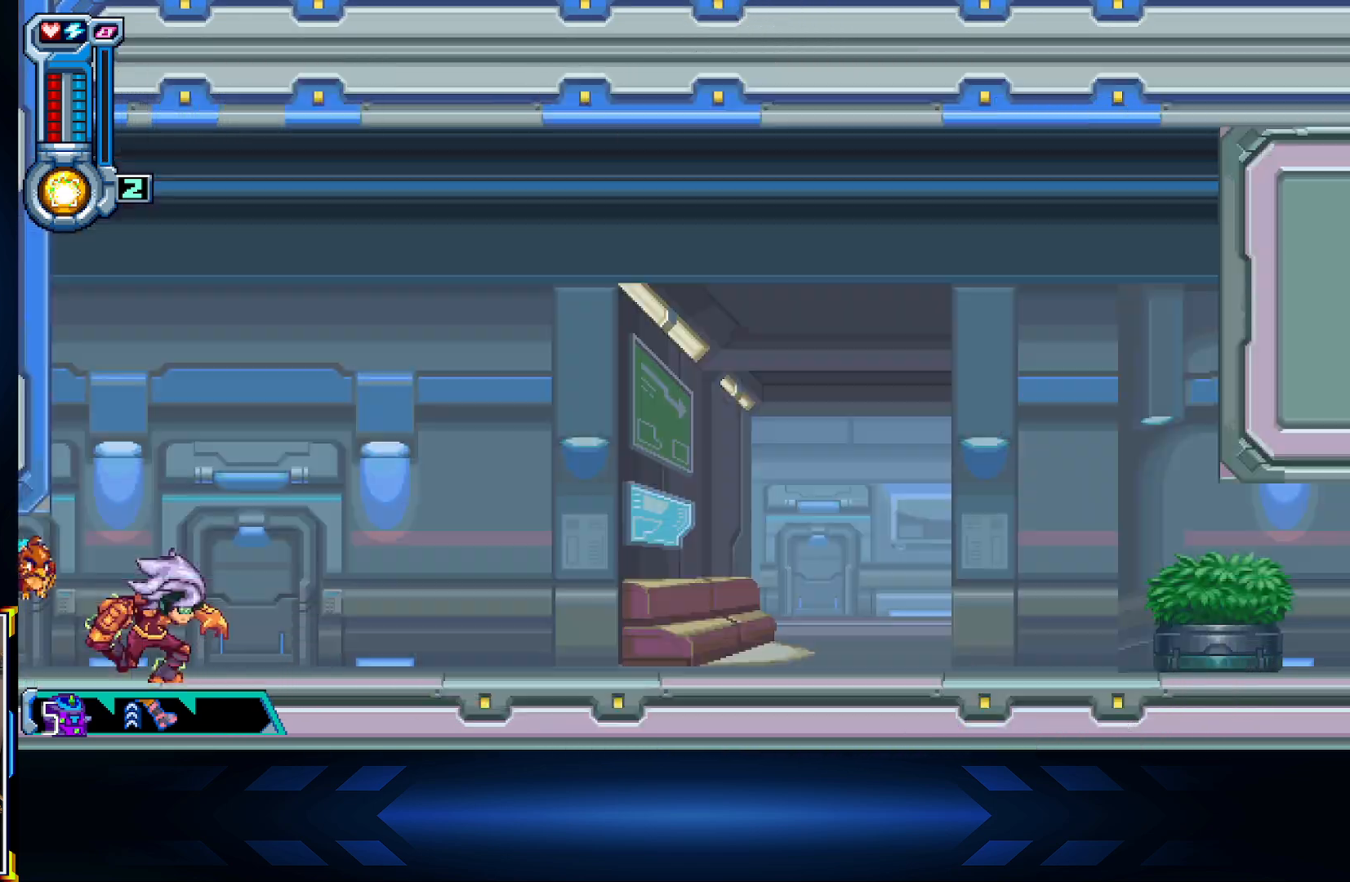
{"dt_ms": 500, "buttons": ["DPAD_RIGHT"], "left_stick": "center", "right_stick": "center", "events": []}
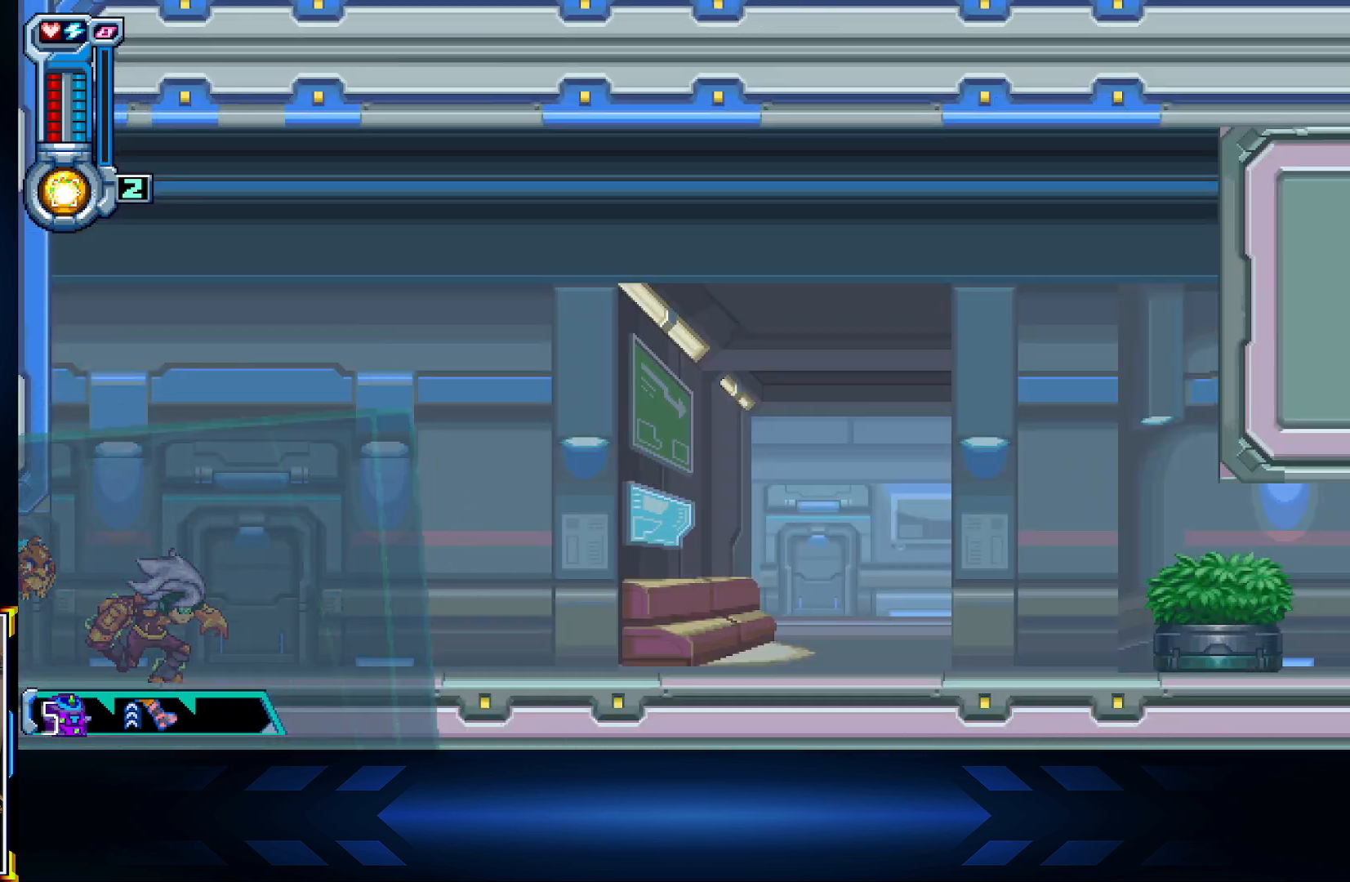
{"dt_ms": 500, "buttons": ["B", "DPAD_RIGHT"], "left_stick": "center", "right_stick": "center", "events": [[450, "B", "down"]]}
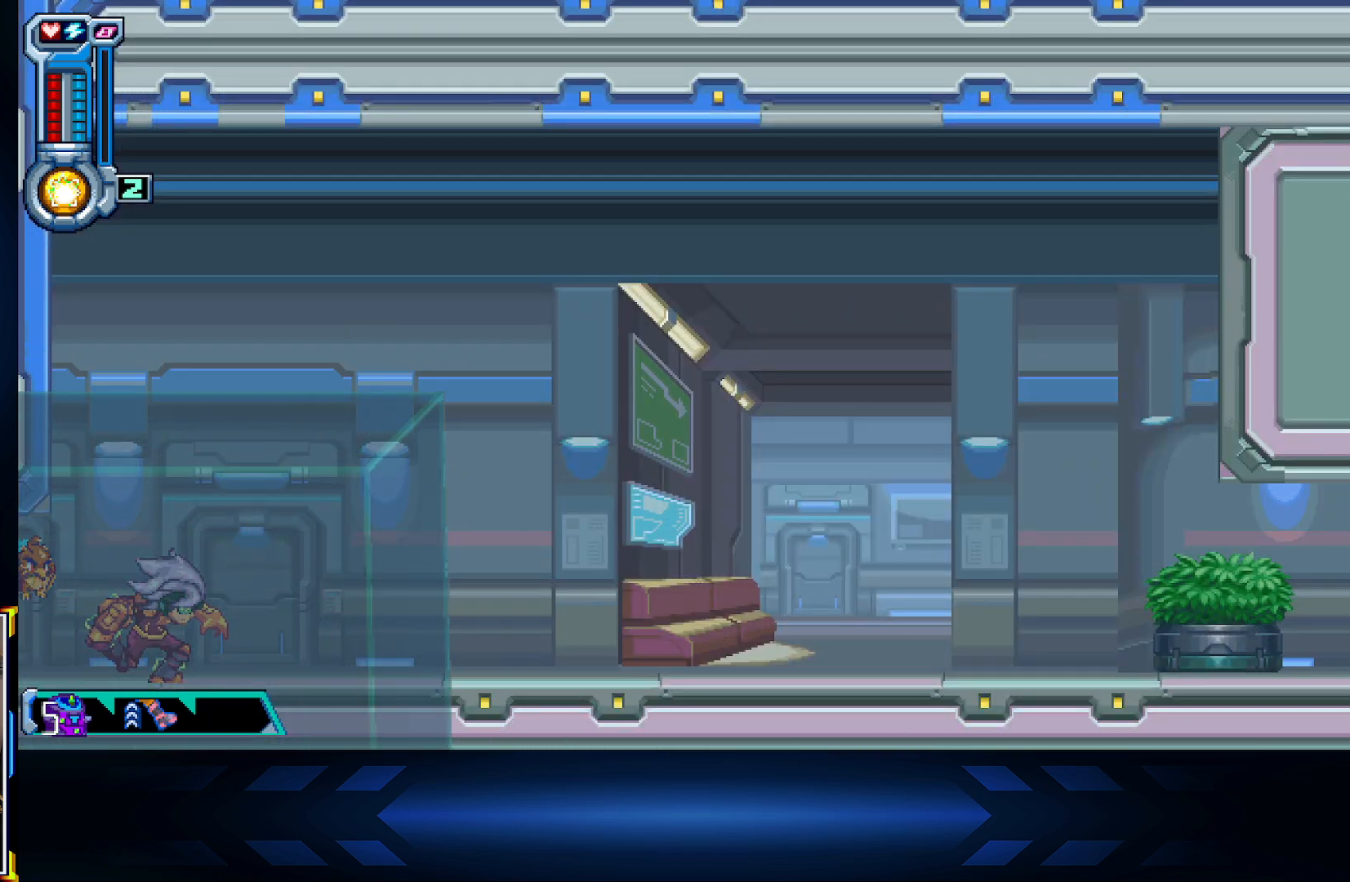
{"dt_ms": 500, "buttons": ["DPAD_RIGHT"], "left_stick": "center", "right_stick": "center", "events": [[167, "B", "up"]]}
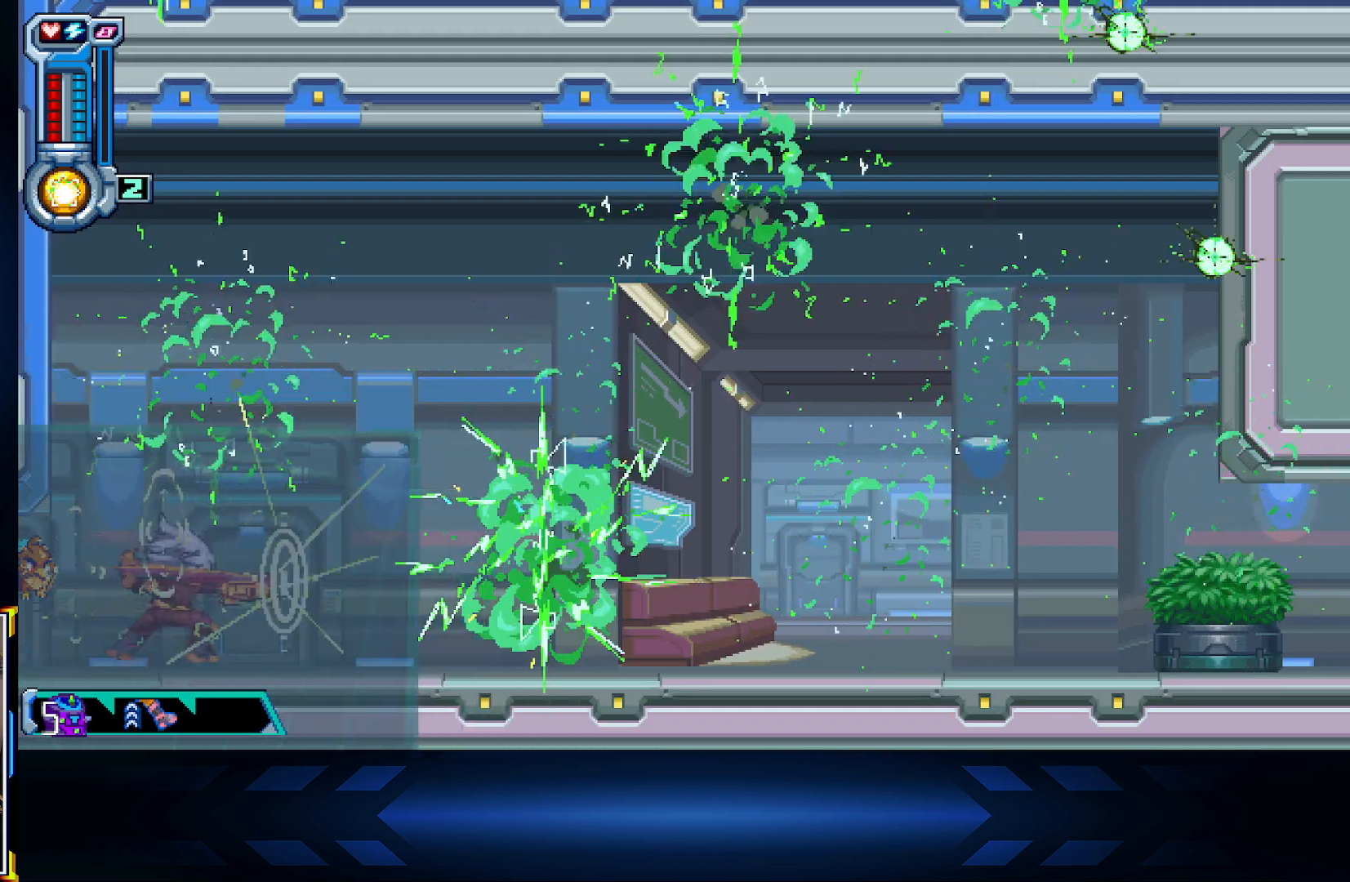
{"dt_ms": 500, "buttons": ["DPAD_RIGHT"], "left_stick": "center", "right_stick": "center"}
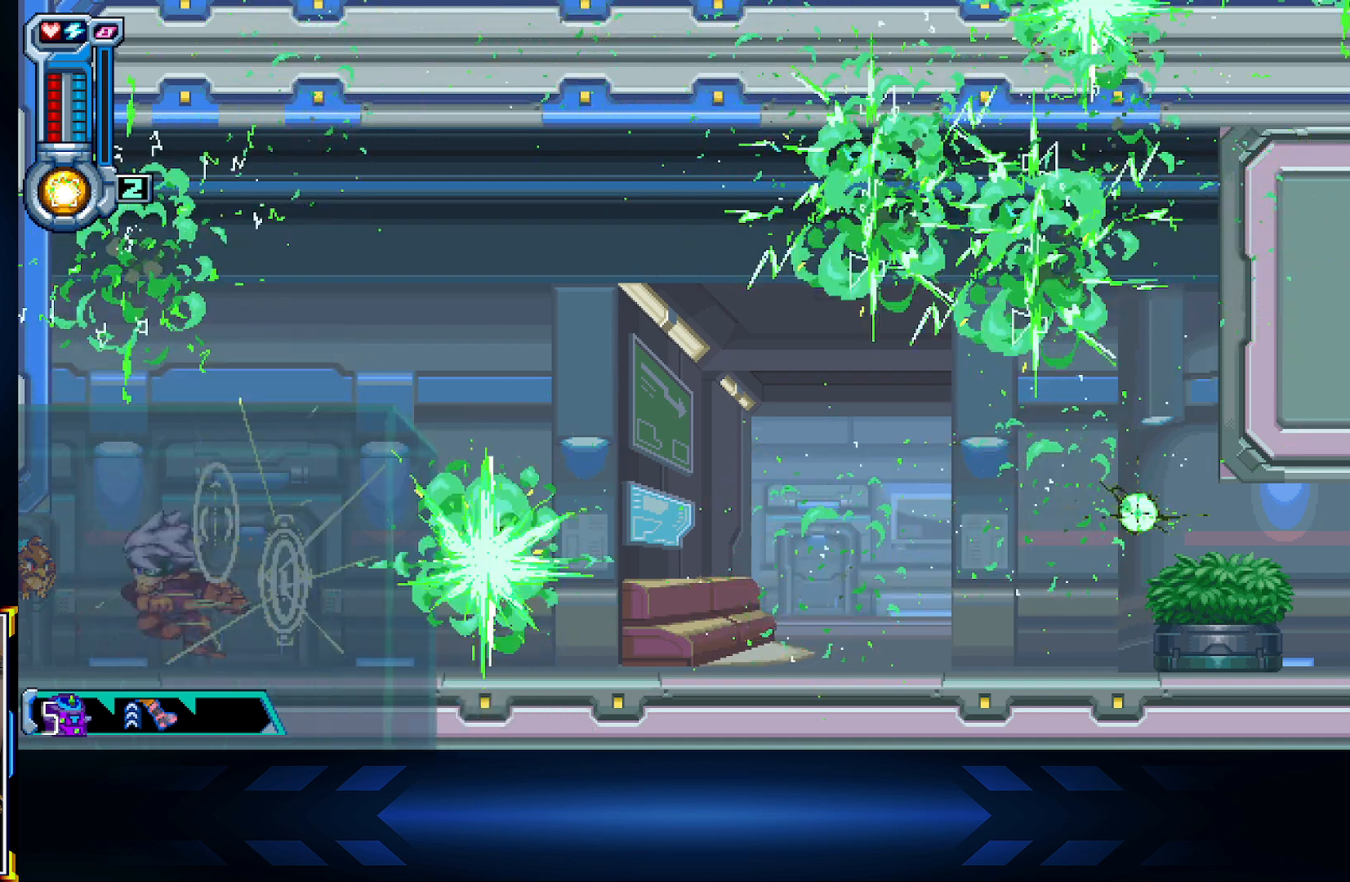
{"dt_ms": 1000, "buttons": ["DPAD_RIGHT"], "left_stick": "center", "right_stick": "center"}
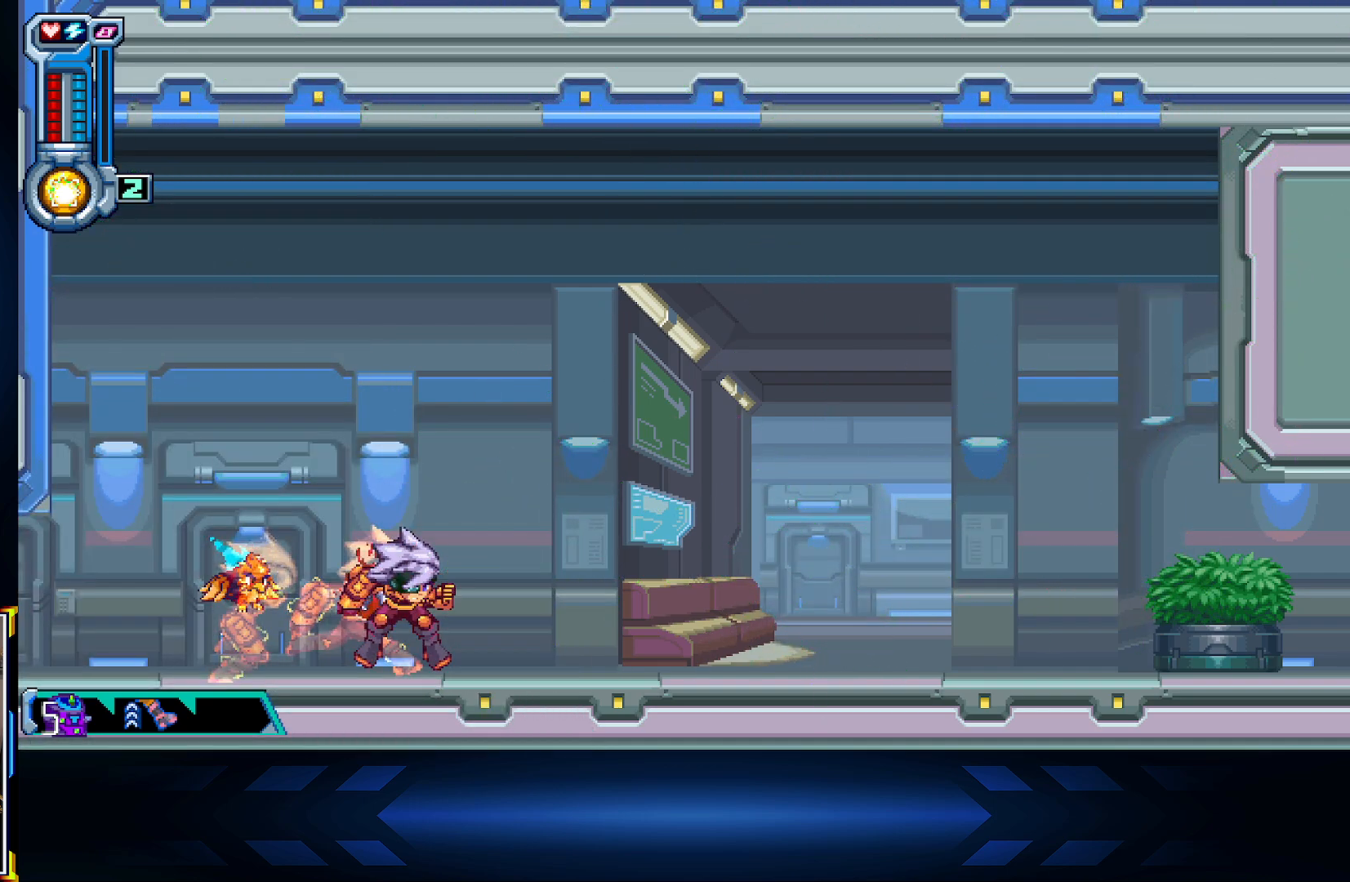
{"dt_ms": 500, "buttons": ["DPAD_RIGHT"], "left_stick": "center", "right_stick": "center", "events": []}
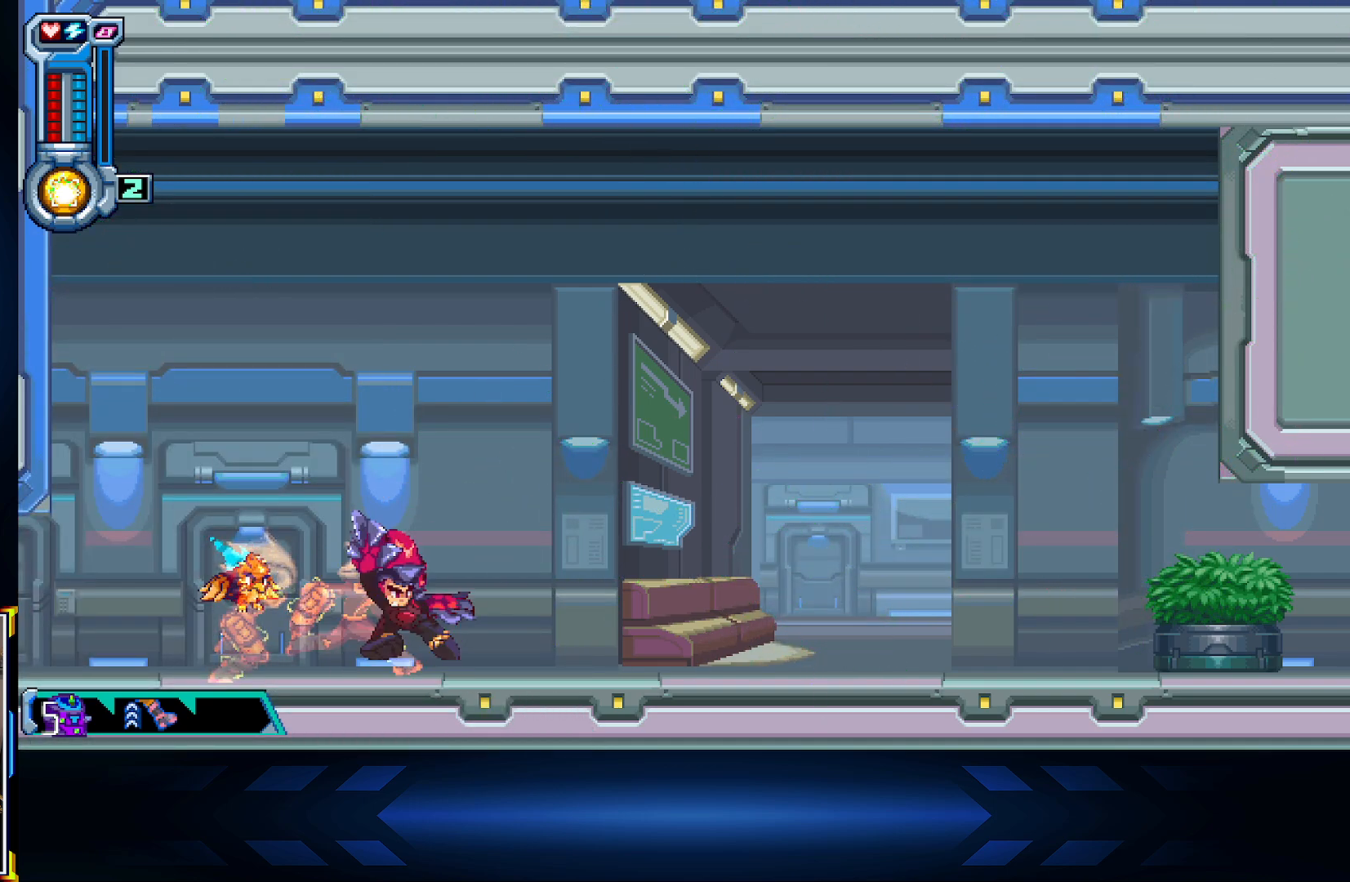
{"dt_ms": 500, "buttons": ["Y", "DPAD_LEFT"], "left_stick": "center", "right_stick": "center", "events": [[250, "Y", "down"], [383, "DPAD_RIGHT", "up"], [467, "DPAD_LEFT", "down"]]}
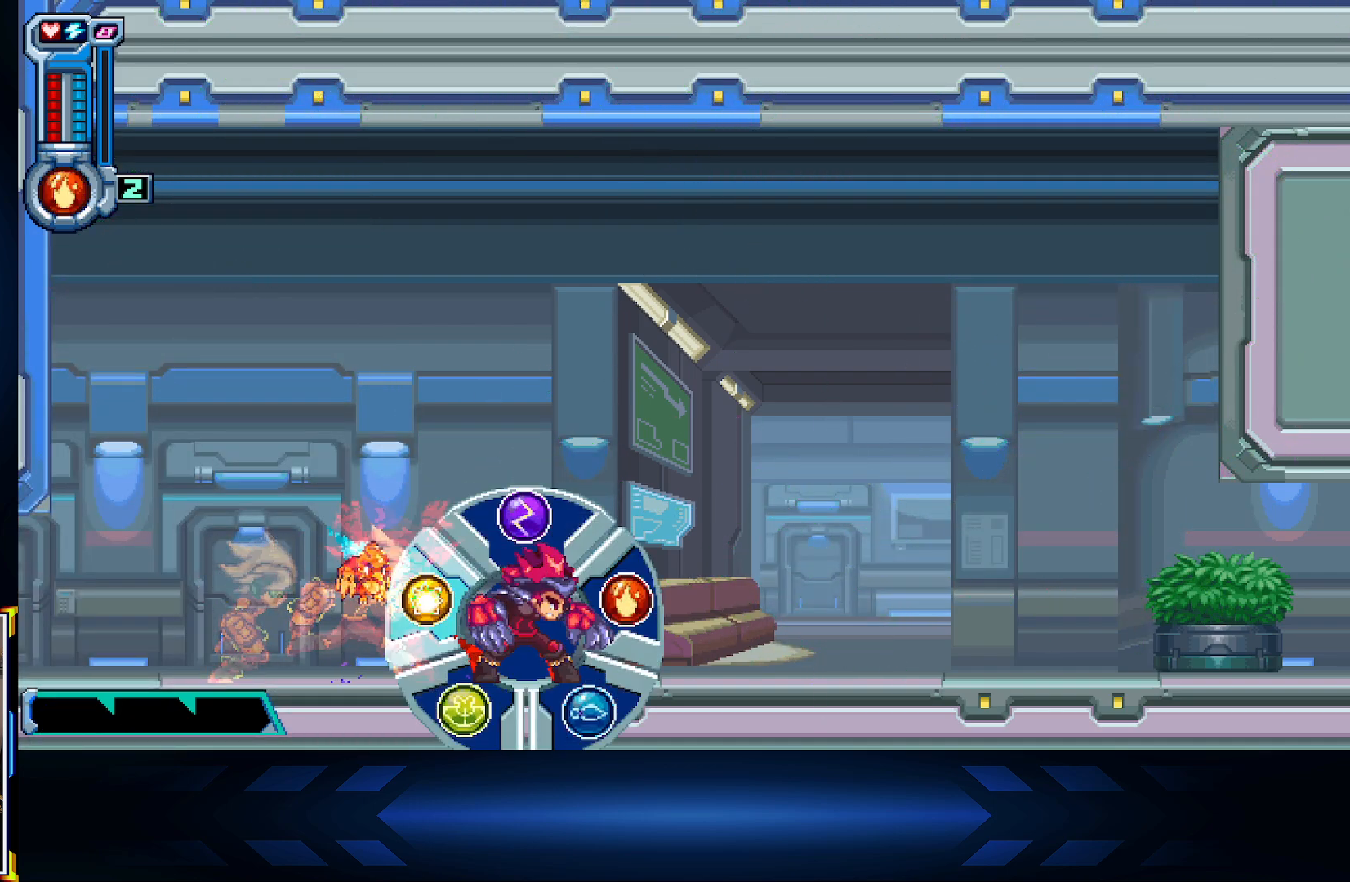
{"dt_ms": 500, "buttons": ["DPAD_RIGHT"], "left_stick": "center", "right_stick": "center", "events": [[167, "Y", "up"], [317, "DPAD_LEFT", "up"], [383, "DPAD_RIGHT", "down"]]}
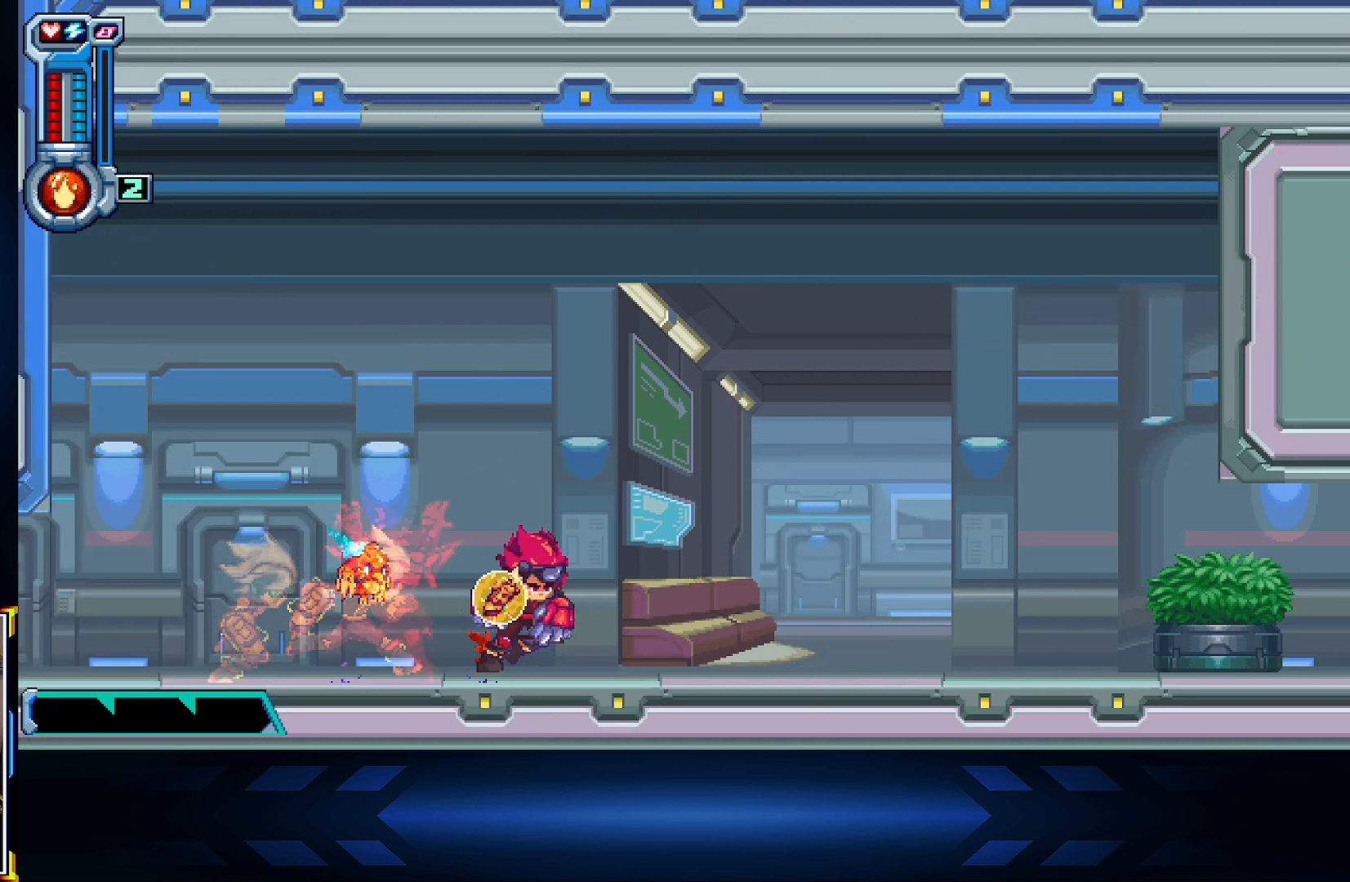
{"dt_ms": 500, "buttons": ["DPAD_RIGHT"], "left_stick": "center", "right_stick": "center", "events": [[117, "B", "down"], [267, "B", "up"]]}
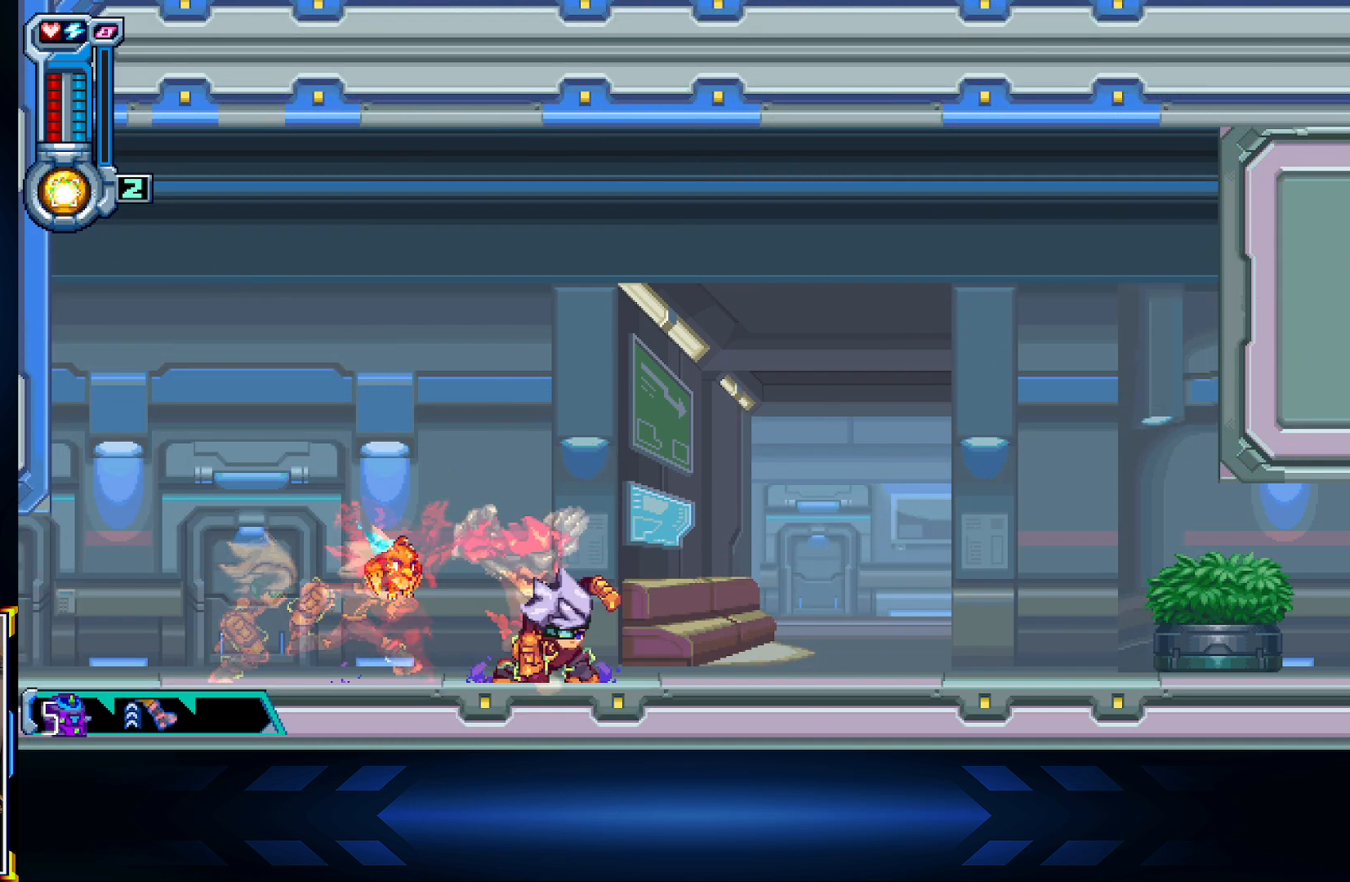
{"dt_ms": 500, "buttons": ["B", "DPAD_RIGHT"], "left_stick": "center", "right_stick": "center", "events": [[17, "B", "down"], [167, "B", "up"], [367, "B", "down"]]}
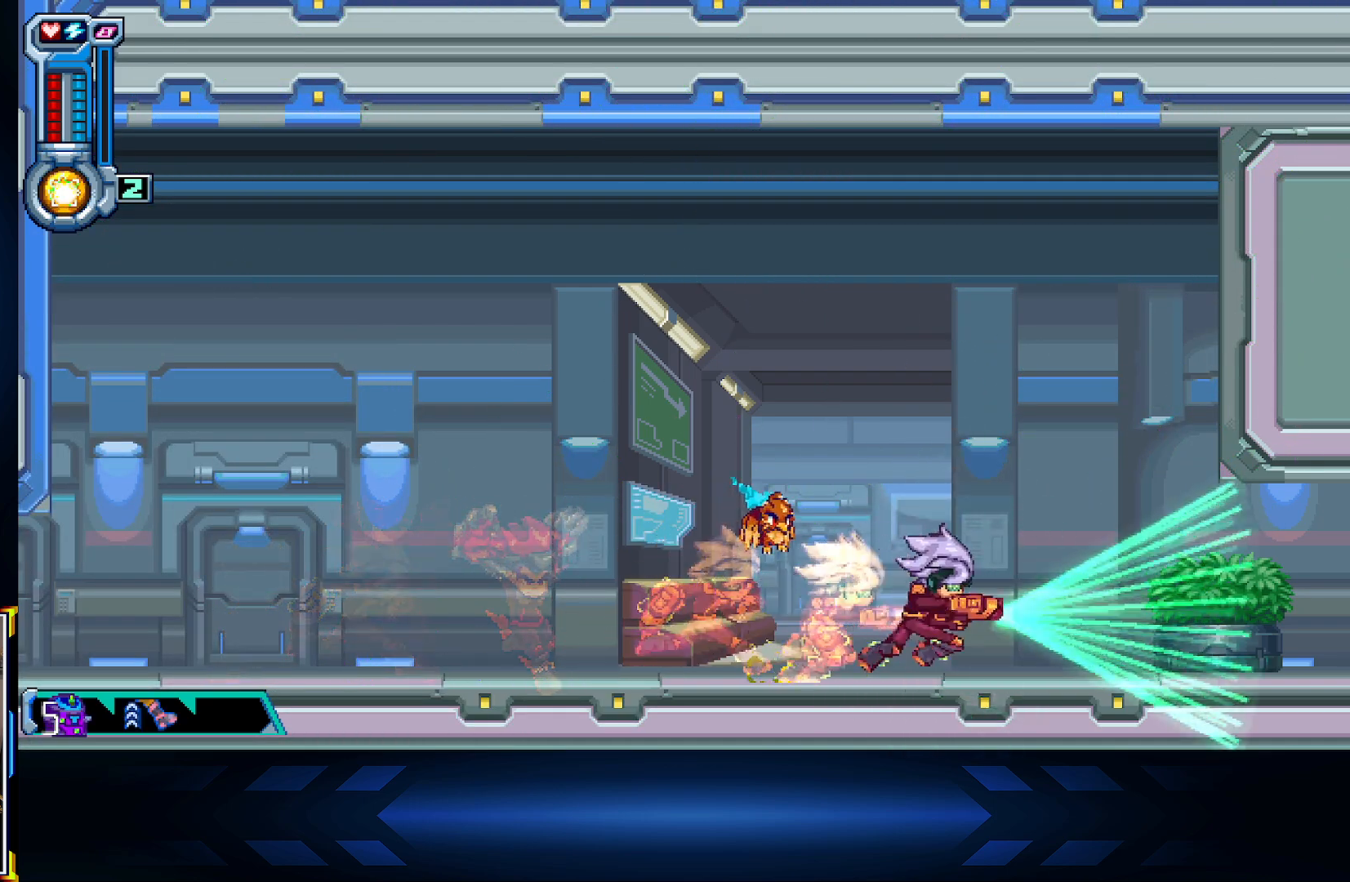
{"dt_ms": 500, "buttons": ["DPAD_RIGHT"], "left_stick": "center", "right_stick": "center", "events": [[117, "B", "up"], [333, "A", "down"], [483, "A", "up"]]}
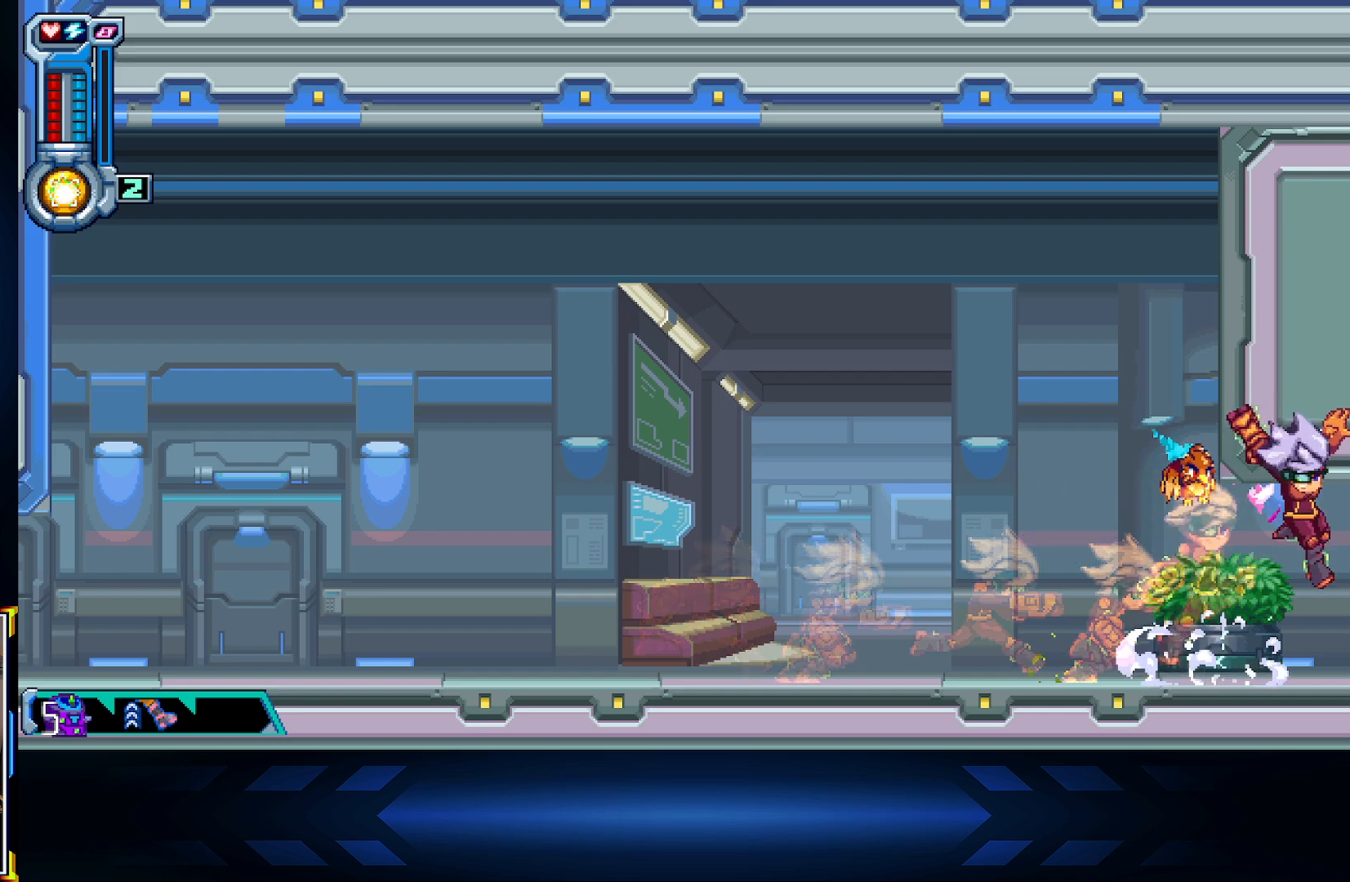
{"dt_ms": 500, "buttons": ["DPAD_RIGHT"], "left_stick": "center", "right_stick": "center", "events": []}
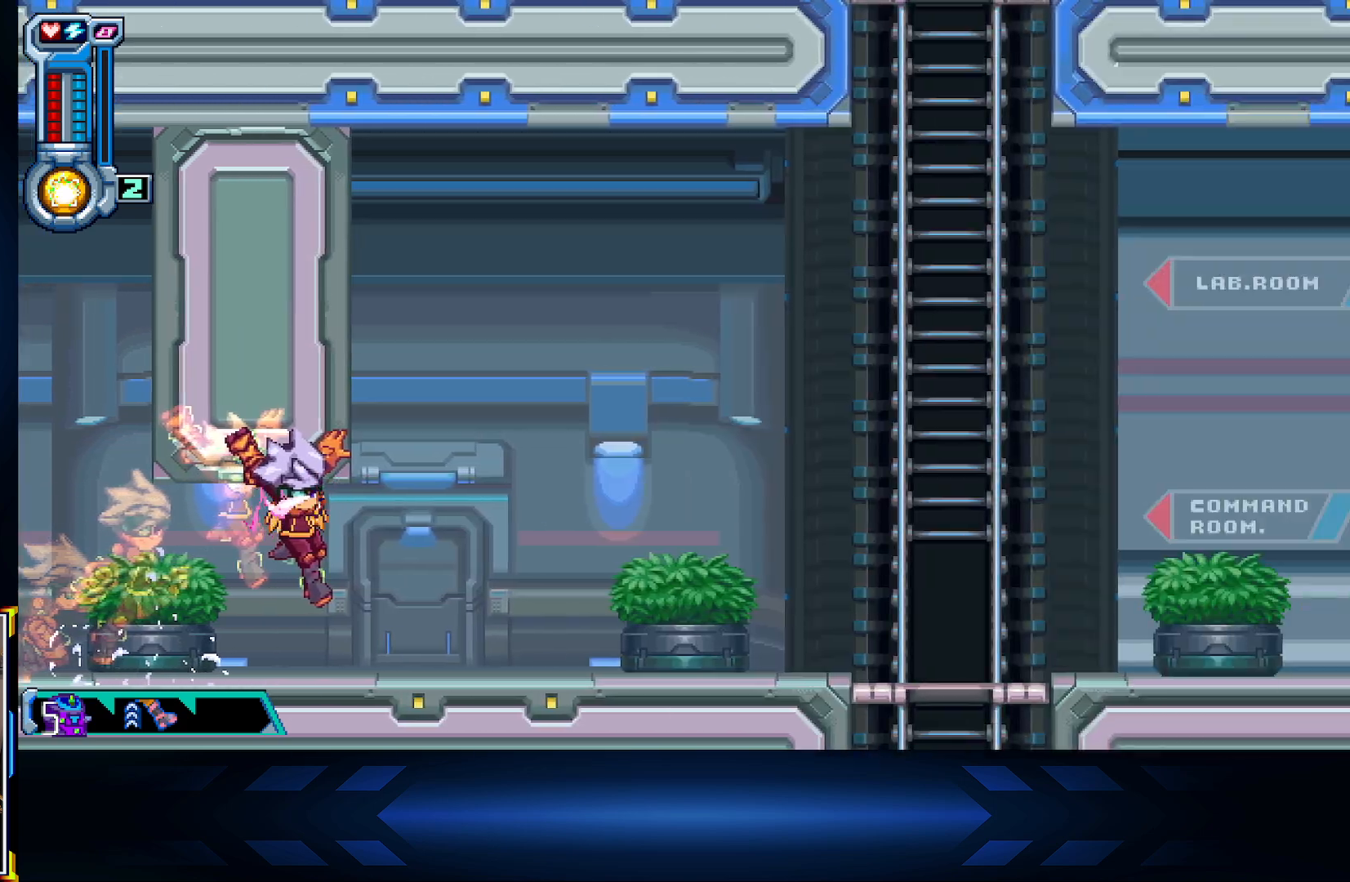
{"dt_ms": 500, "buttons": ["DPAD_RIGHT"], "left_stick": "center", "right_stick": "center", "events": []}
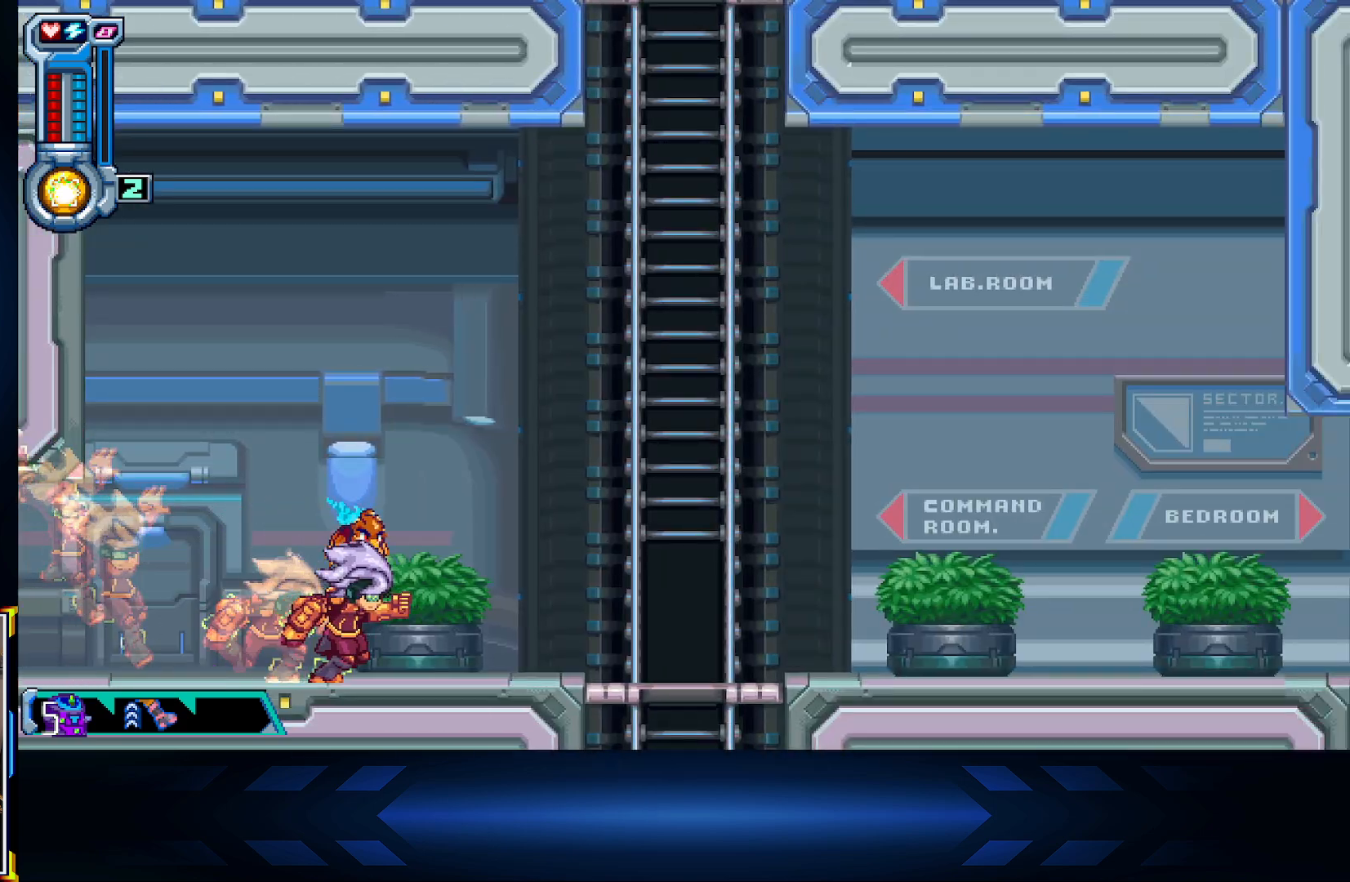
{"dt_ms": 500, "buttons": ["DPAD_RIGHT"], "left_stick": "center", "right_stick": "center", "events": []}
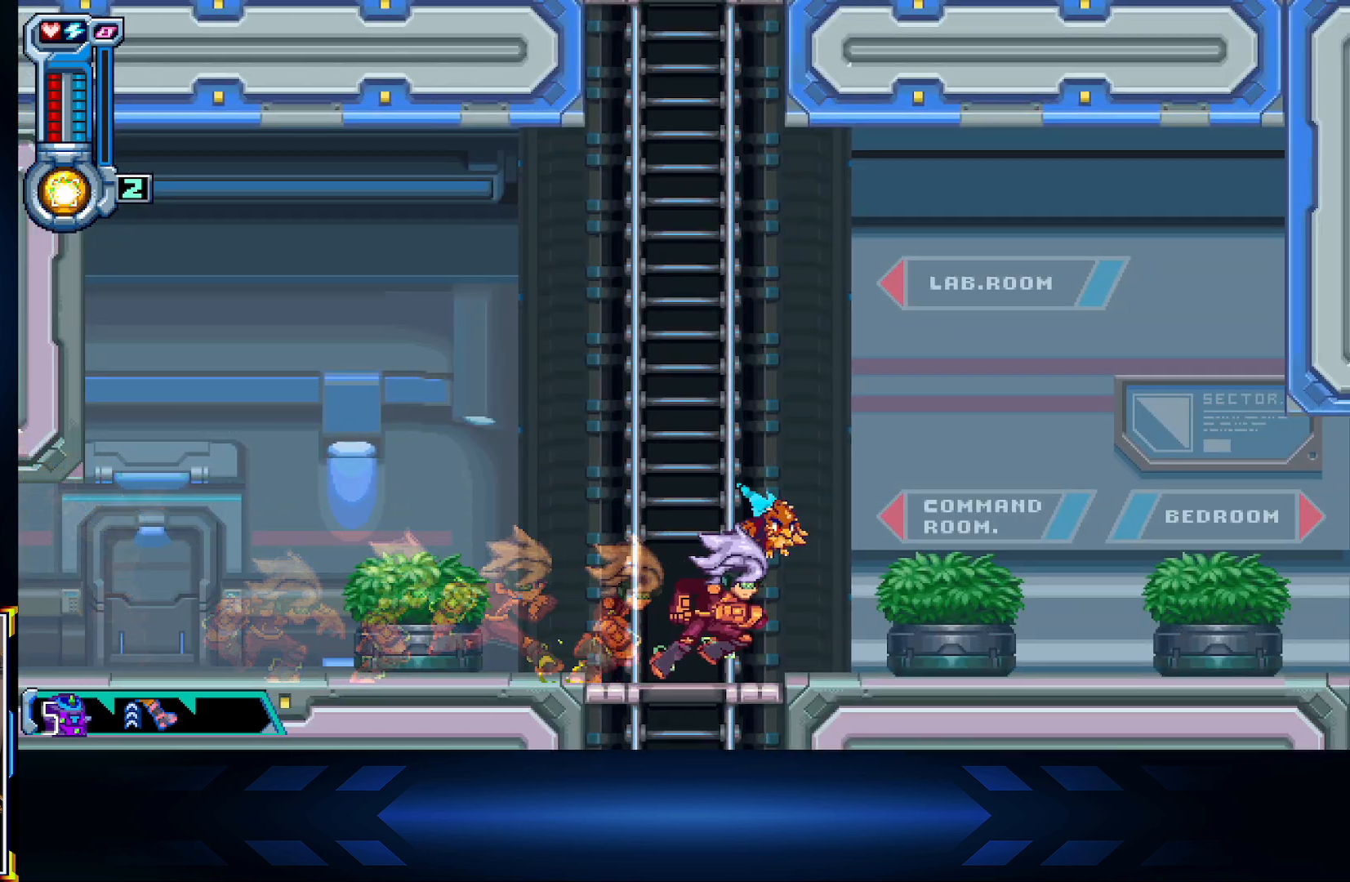
{"dt_ms": 500, "buttons": ["A", "DPAD_UP", "DPAD_LEFT"], "left_stick": "center", "right_stick": "center", "events": [[250, "A", "down"], [267, "DPAD_RIGHT", "up"], [350, "DPAD_LEFT", "down"], [483, "DPAD_UP", "down"]]}